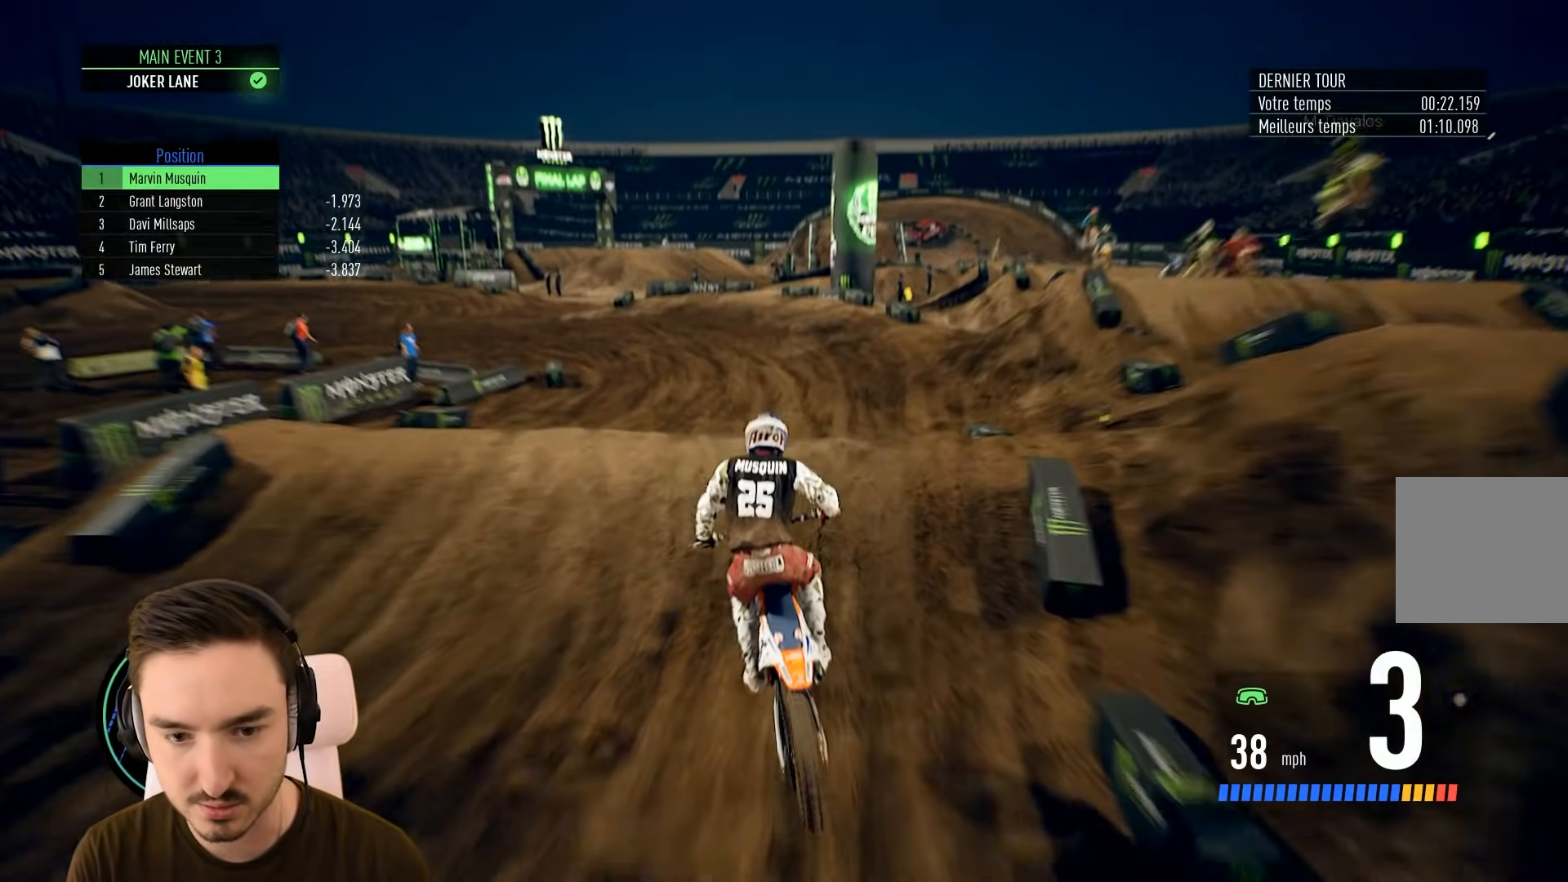
Gameplay with a controller (Xbox layout); each line is a JSON object with the inputs held at the frame after it. "events" lists button and stick changes between this image and that frame as [ms after this image, input, new state], when the widget could be followed in between. Not read: L3 R3.
{"buttons": [], "left_stick": "center", "right_stick": "center", "events": [[200, "R2", "up"], [367, "left_stick", "center"]]}
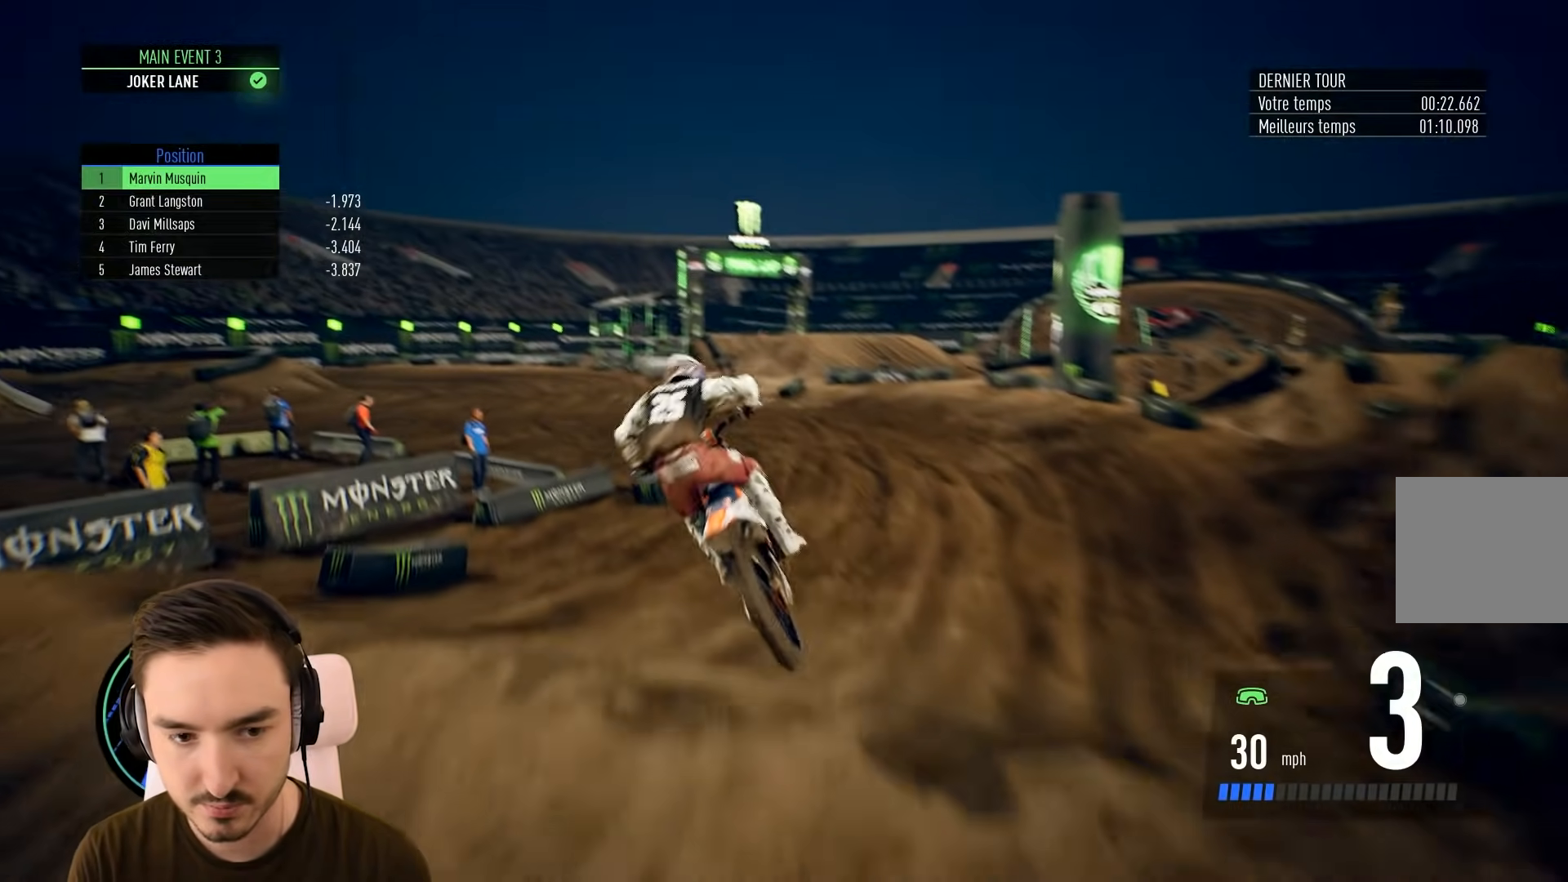
{"buttons": ["R2"], "left_stick": "center", "right_stick": "center", "events": [[367, "R2", "down"], [367, "left_stick", "left"], [467, "left_stick", "center"]]}
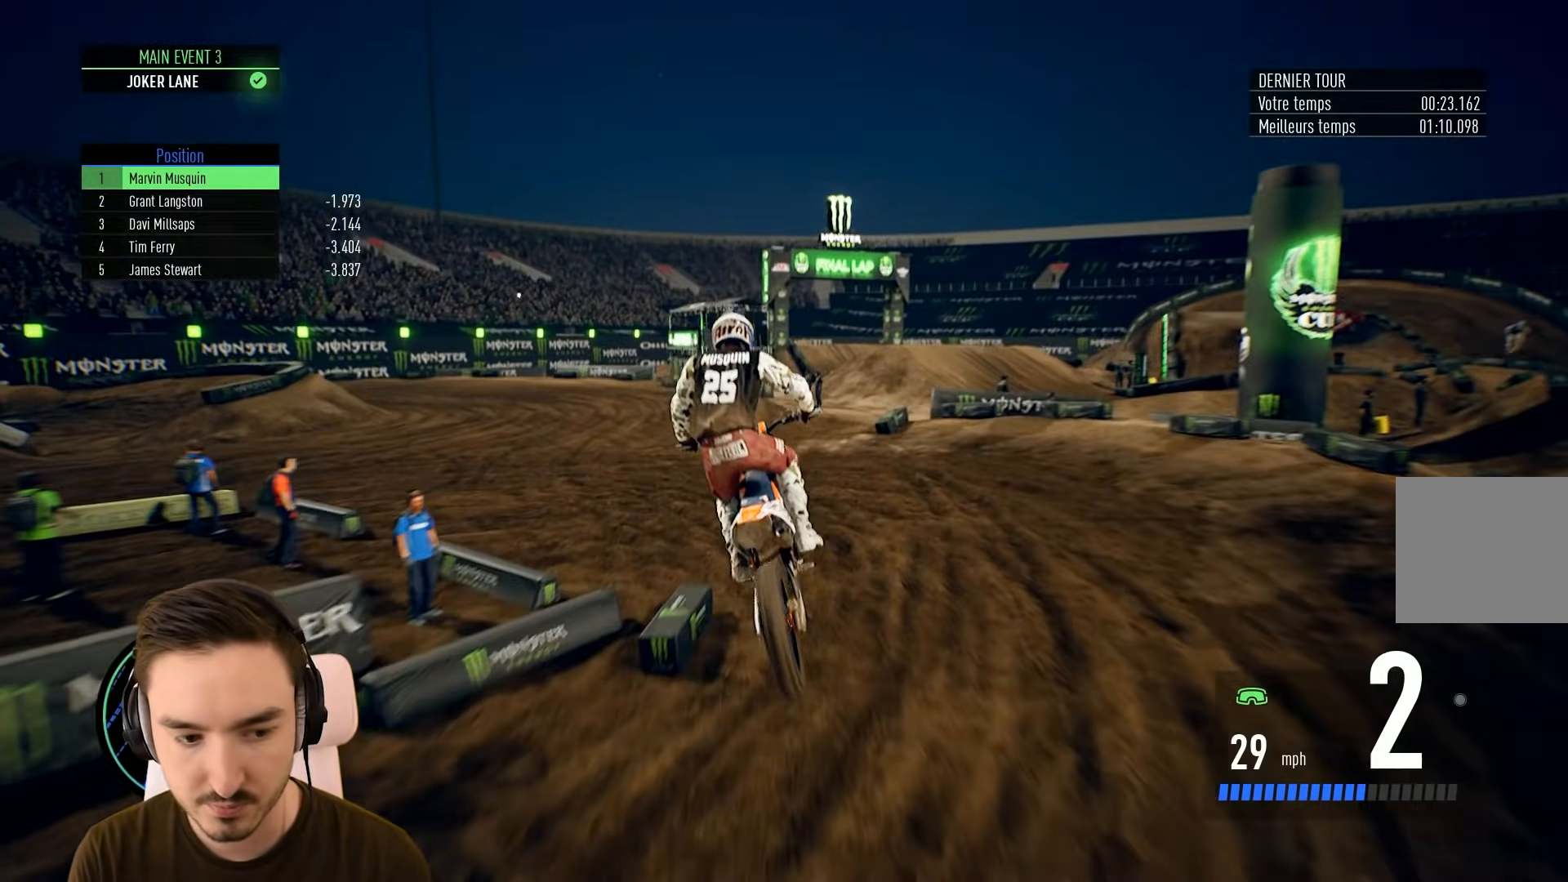
{"buttons": [], "left_stick": "left", "right_stick": "center", "events": [[67, "left_stick", "left"], [267, "R2", "up"]]}
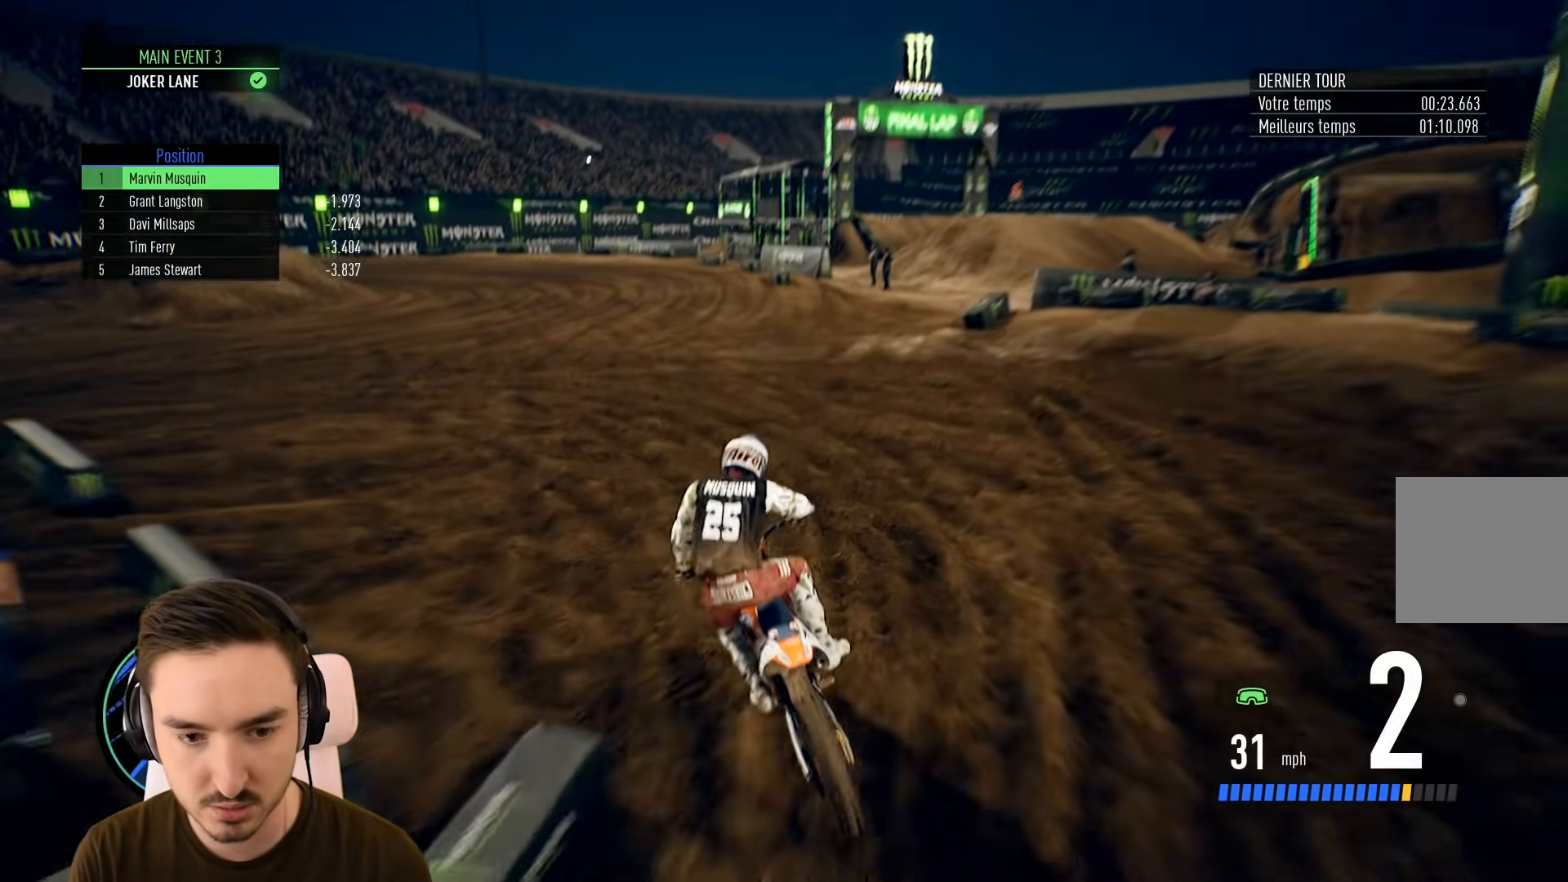
{"buttons": [], "left_stick": "left", "right_stick": "center", "events": []}
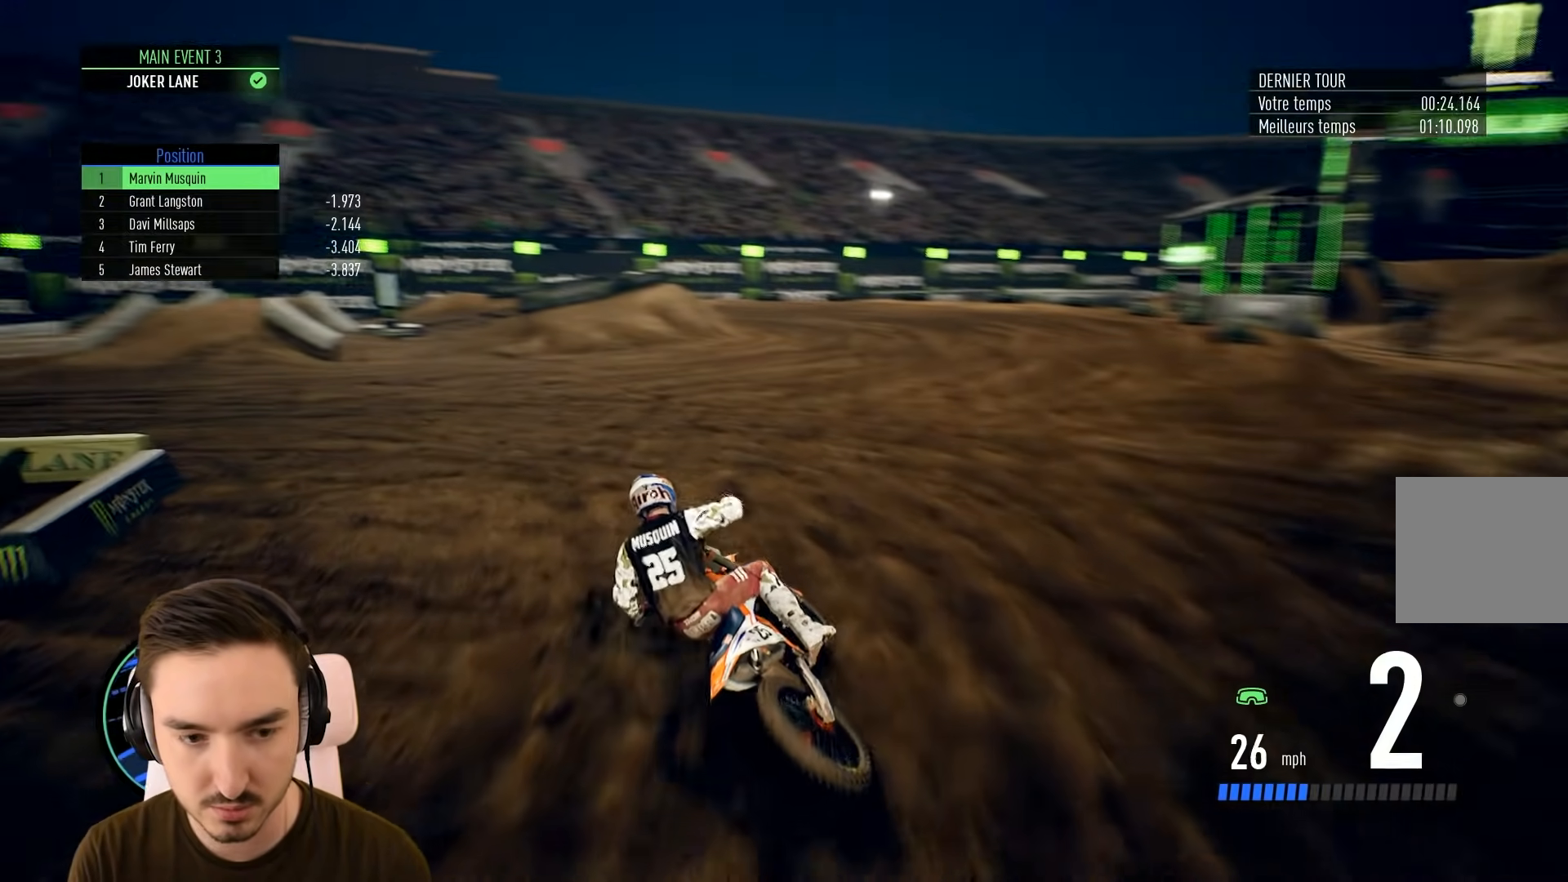
{"buttons": [], "left_stick": "left", "right_stick": "center", "events": []}
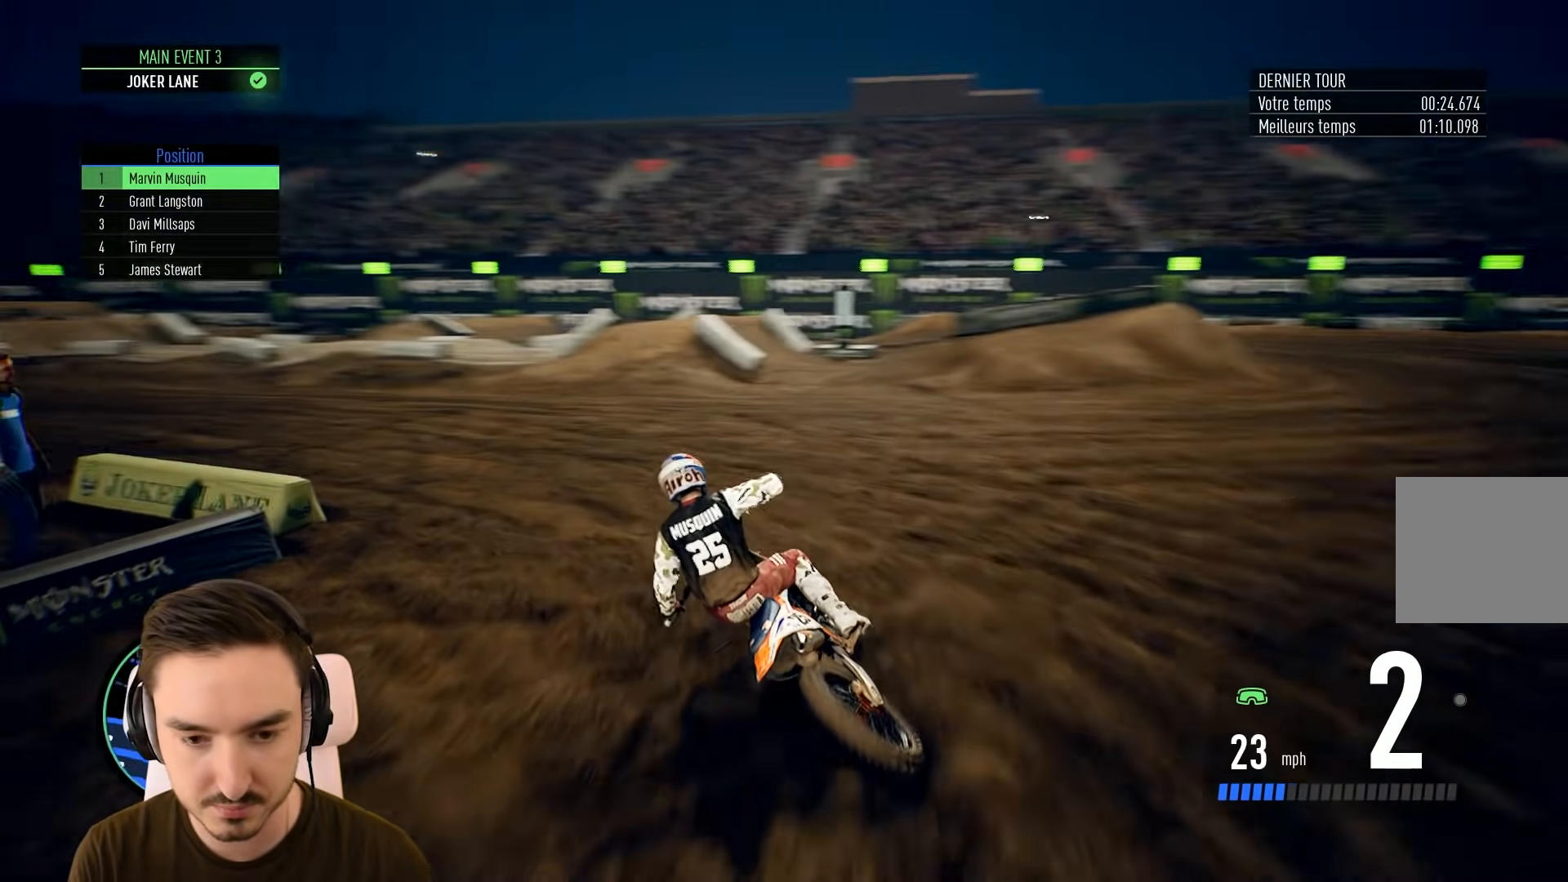
{"buttons": ["R2"], "left_stick": "left", "right_stick": "center", "events": [[400, "R2", "down"], [400, "left_stick", "center"], [467, "left_stick", "left"]]}
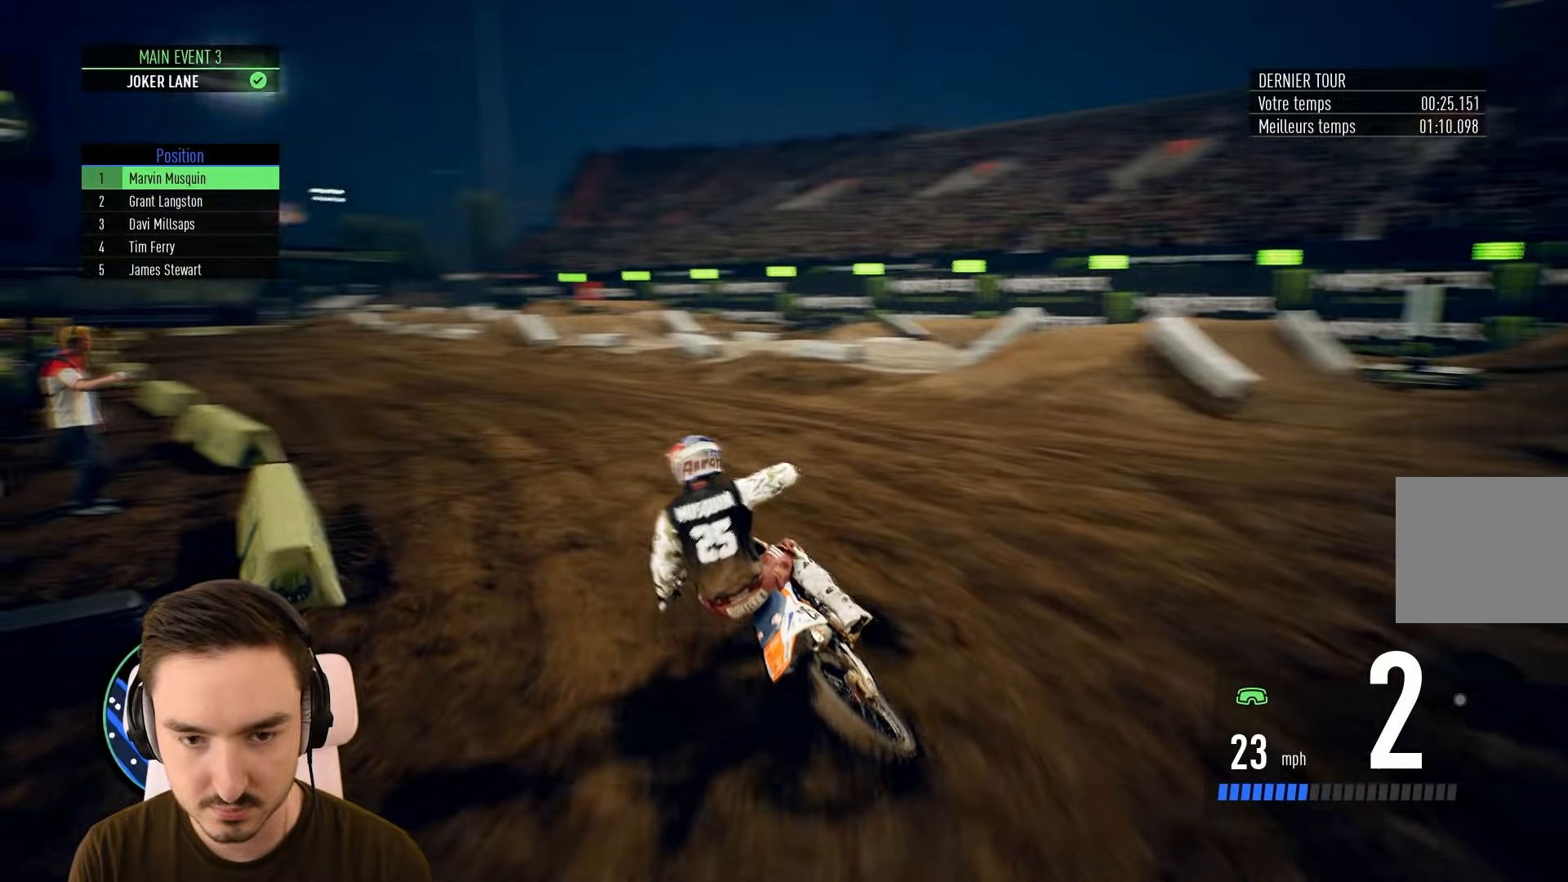
{"buttons": ["R2"], "left_stick": "left", "right_stick": "center", "events": [[167, "left_stick", "center"], [217, "left_stick", "left"]]}
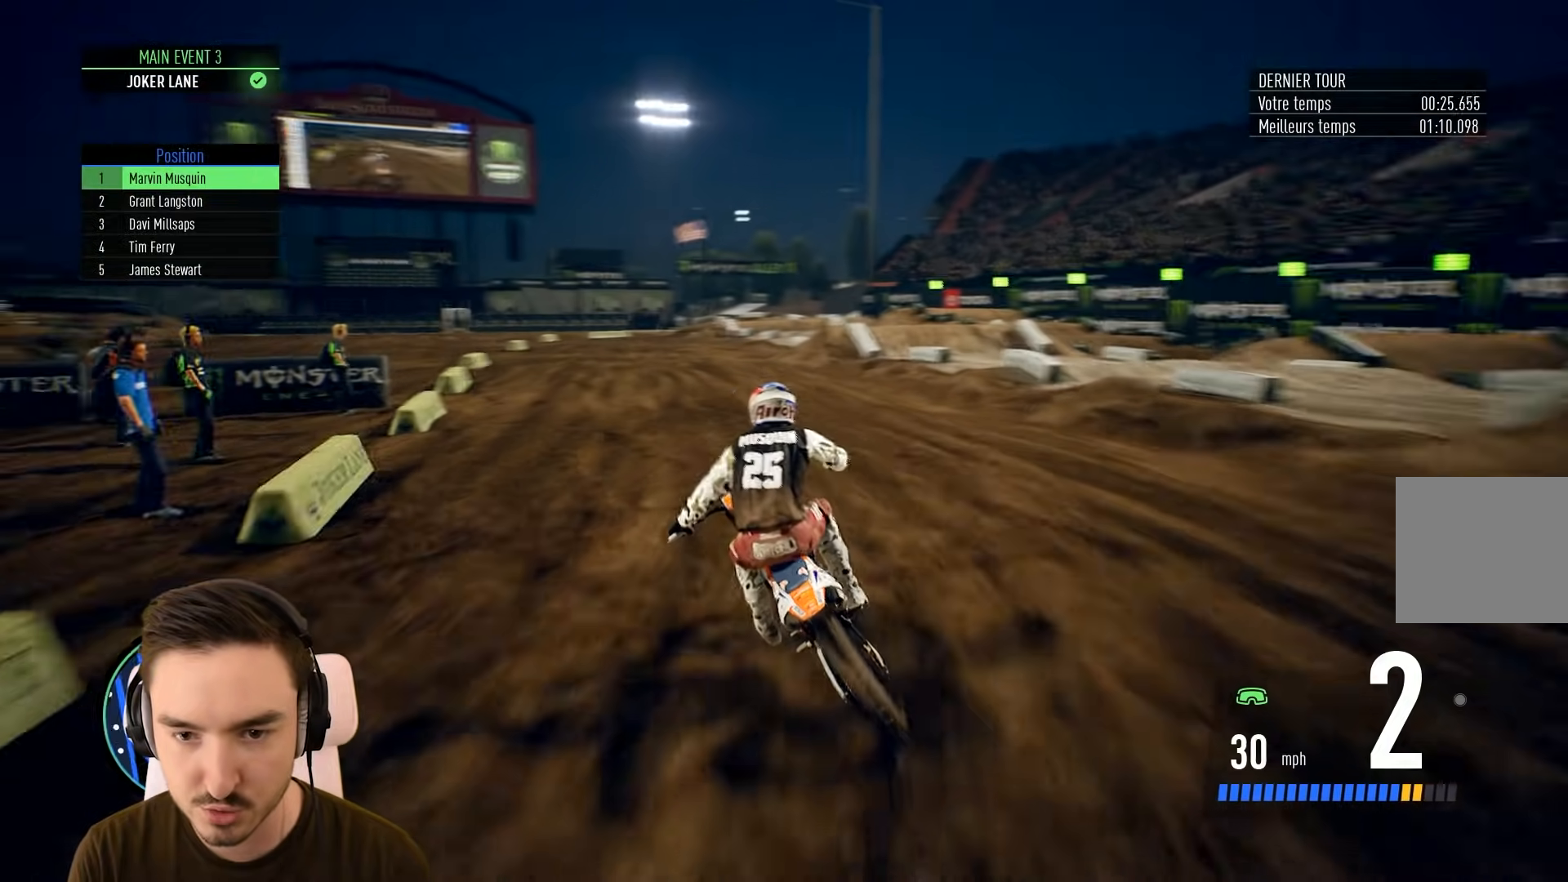
{"buttons": ["R2"], "left_stick": "left", "right_stick": "center", "events": [[267, "left_stick", "center"], [400, "left_stick", "left"]]}
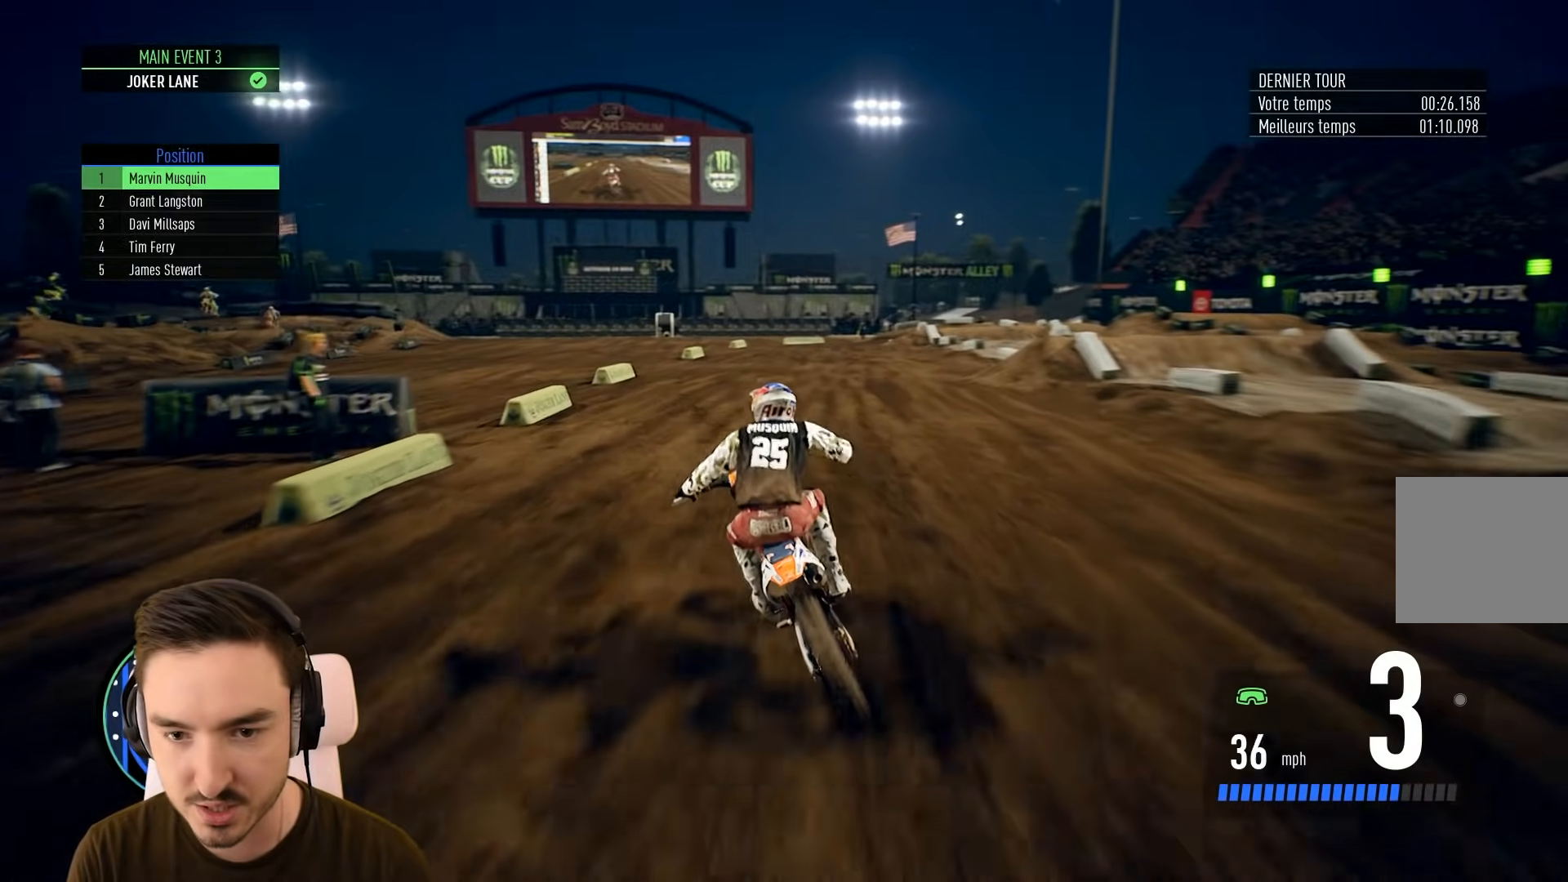
{"buttons": ["R2"], "left_stick": "right", "right_stick": "center", "events": [[17, "left_stick", "center"], [317, "left_stick", "right"]]}
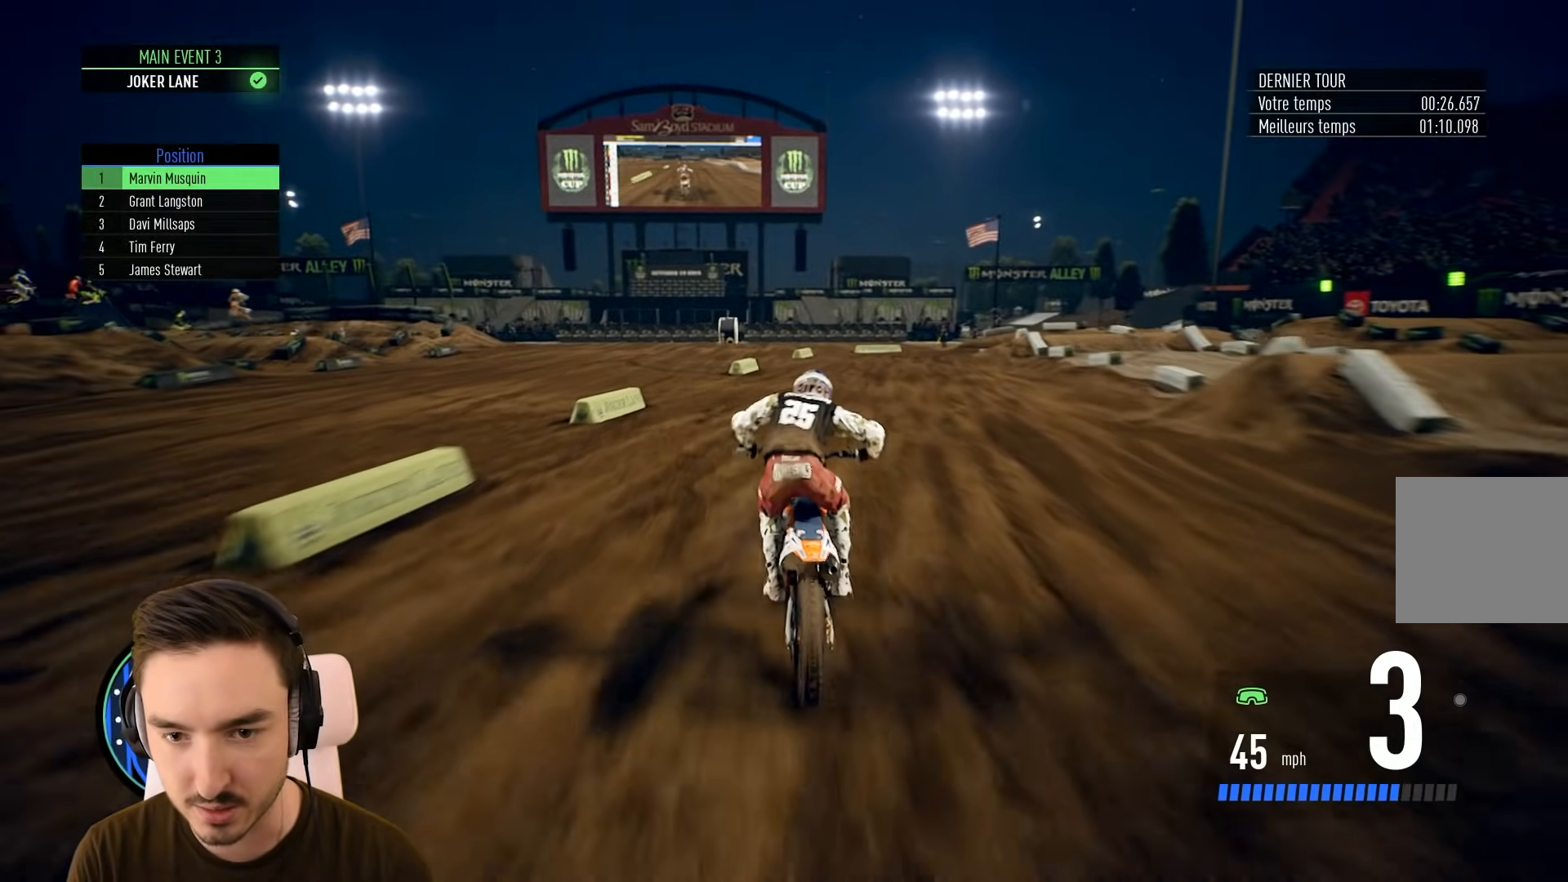
{"buttons": ["R2"], "left_stick": "right", "right_stick": "center", "events": [[17, "left_stick", "center"], [117, "left_stick", "right"], [267, "left_stick", "center"], [317, "left_stick", "right"]]}
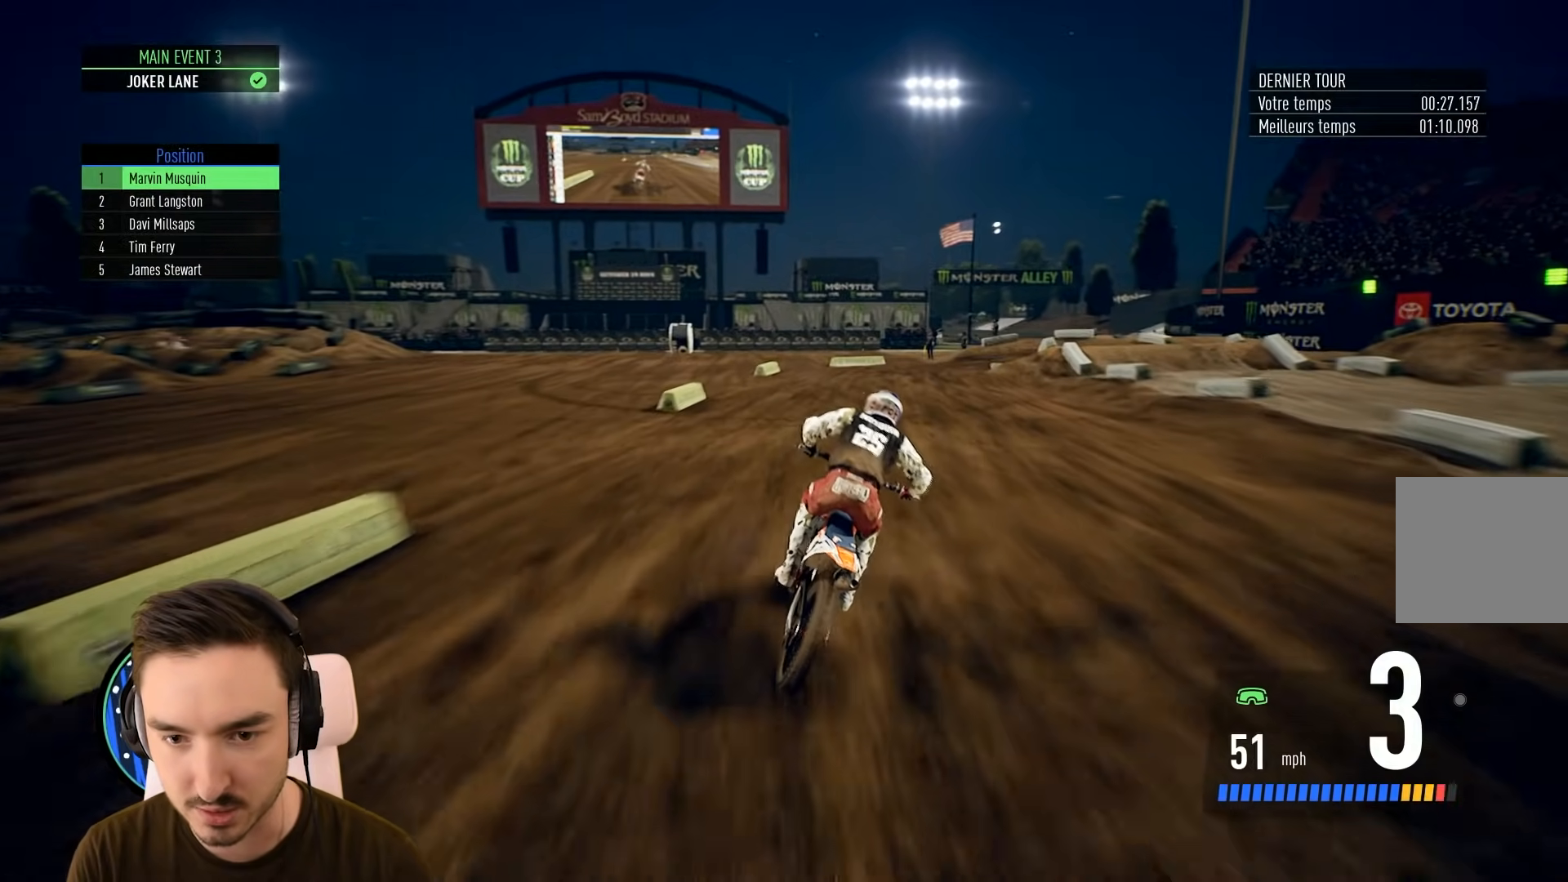
{"buttons": [], "left_stick": "right", "right_stick": "center", "events": [[17, "left_stick", "center"], [67, "left_stick", "right"], [267, "left_stick", "center"], [317, "left_stick", "right"], [483, "R2", "up"]]}
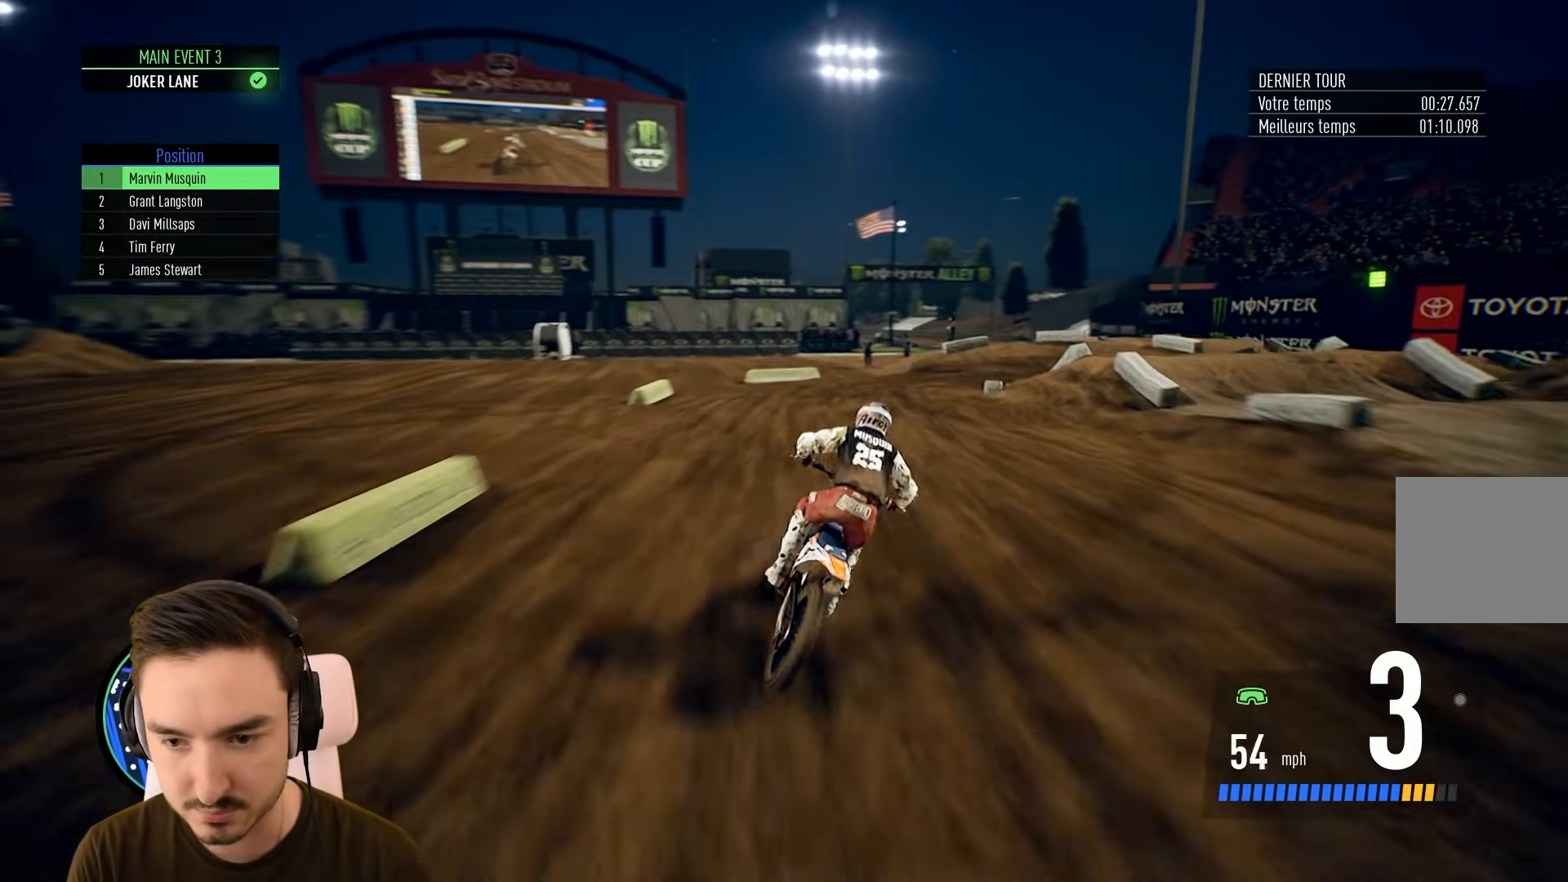
{"buttons": [], "left_stick": "right", "right_stick": "center", "events": [[17, "L2", "down"], [400, "L2", "up"]]}
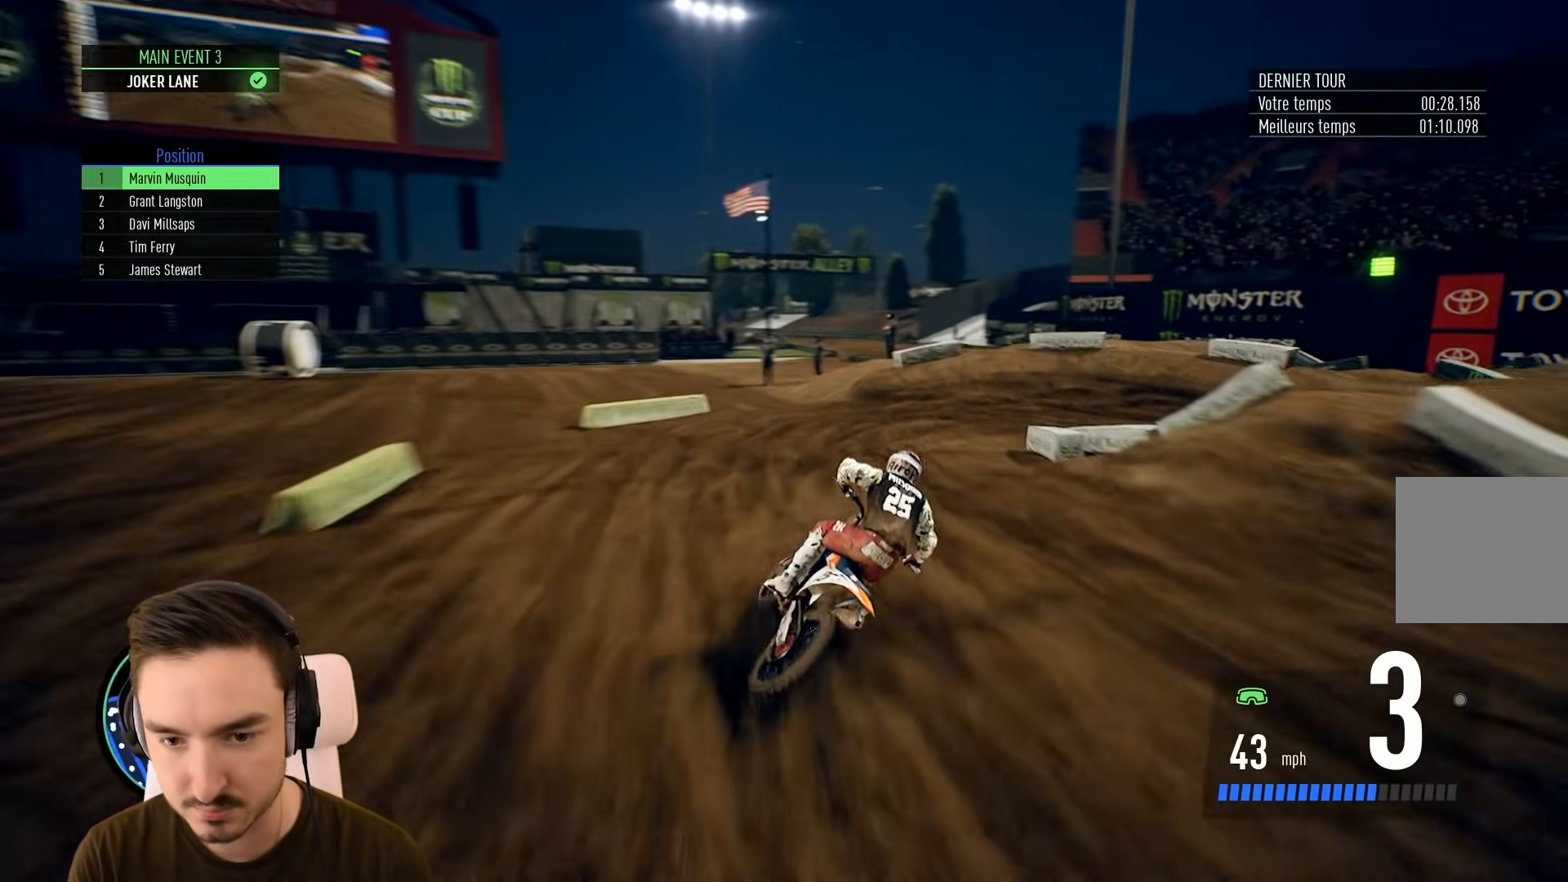
{"buttons": ["L2"], "left_stick": "right", "right_stick": "right", "events": [[117, "L2", "down"], [117, "right_stick", "right"]]}
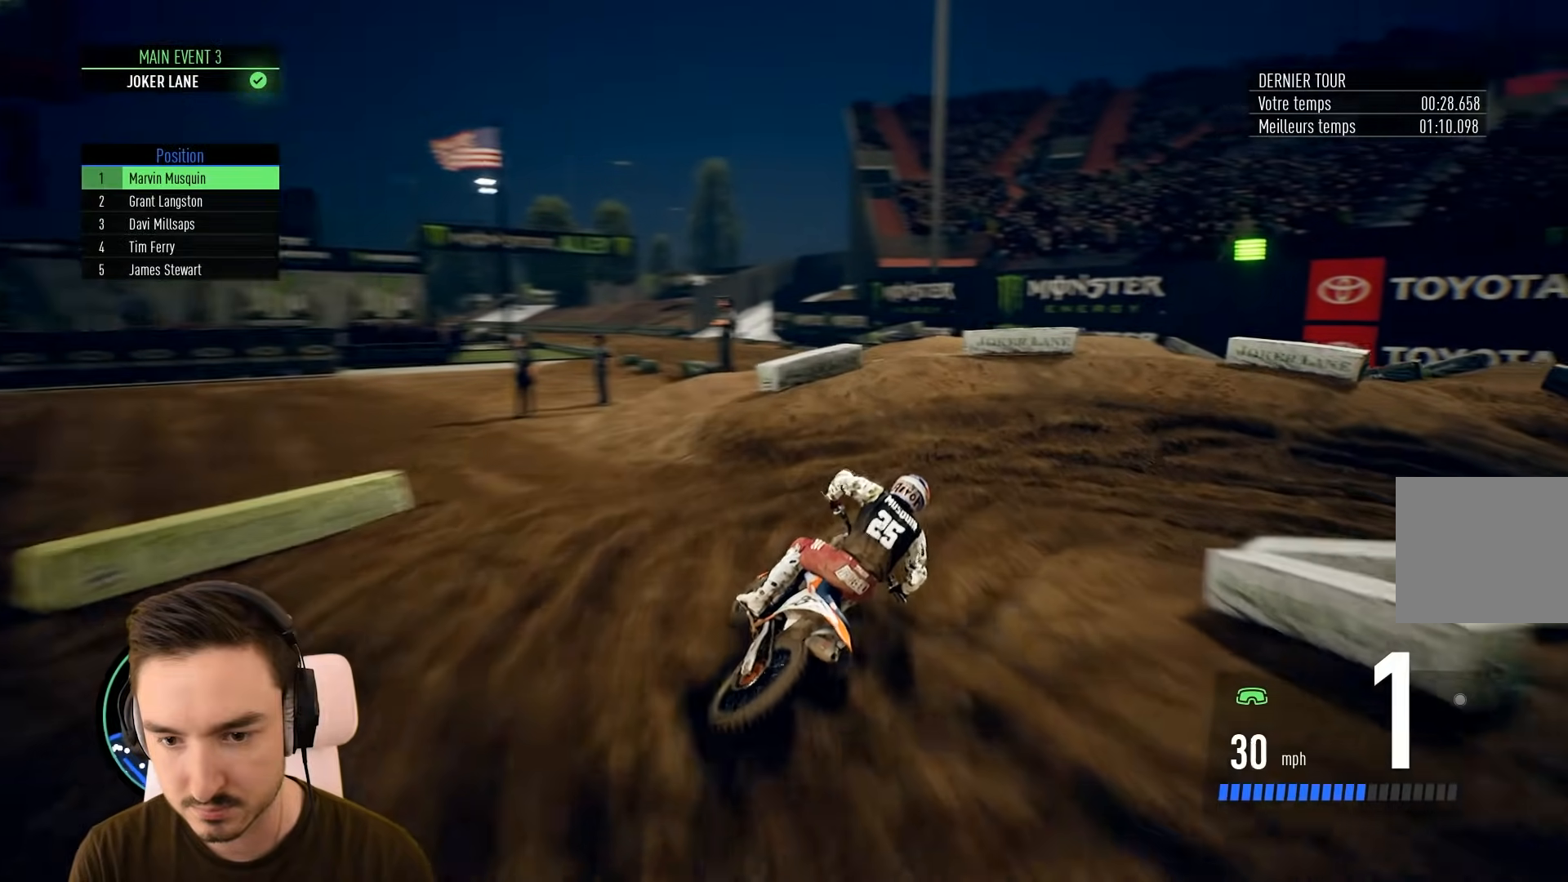
{"buttons": [], "left_stick": "right", "right_stick": "right", "events": [[367, "L2", "up"]]}
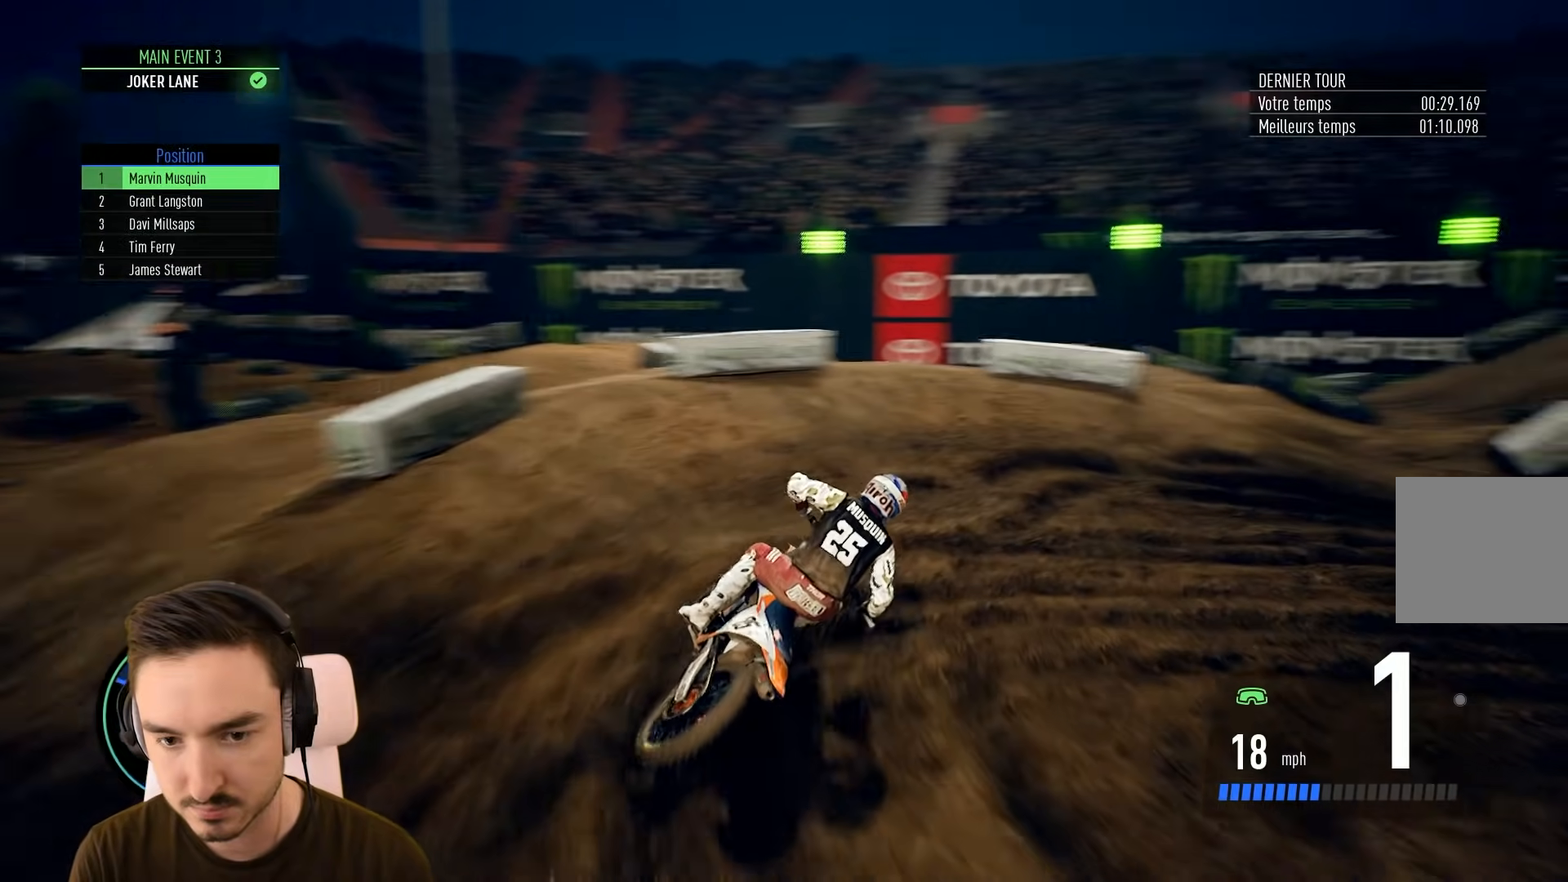
{"buttons": ["R2"], "left_stick": "right", "right_stick": "center", "events": [[17, "right_stick", "center"], [467, "R2", "down"]]}
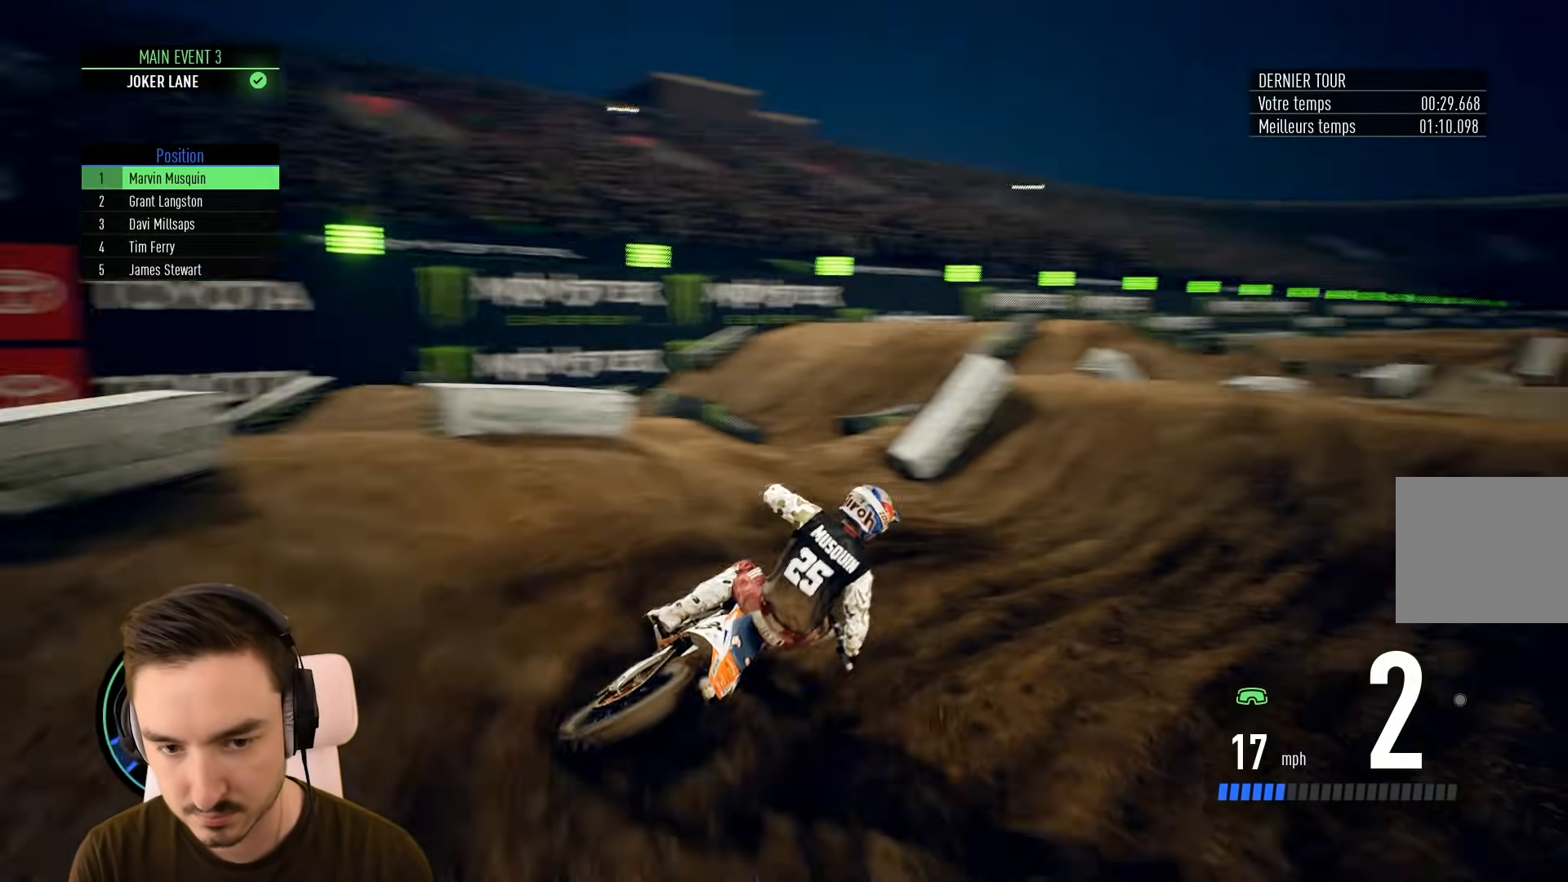
{"buttons": ["R2"], "left_stick": "down-left", "right_stick": "down", "events": [[100, "left_stick", "down"], [100, "right_stick", "down"], [167, "left_stick", "down-left"]]}
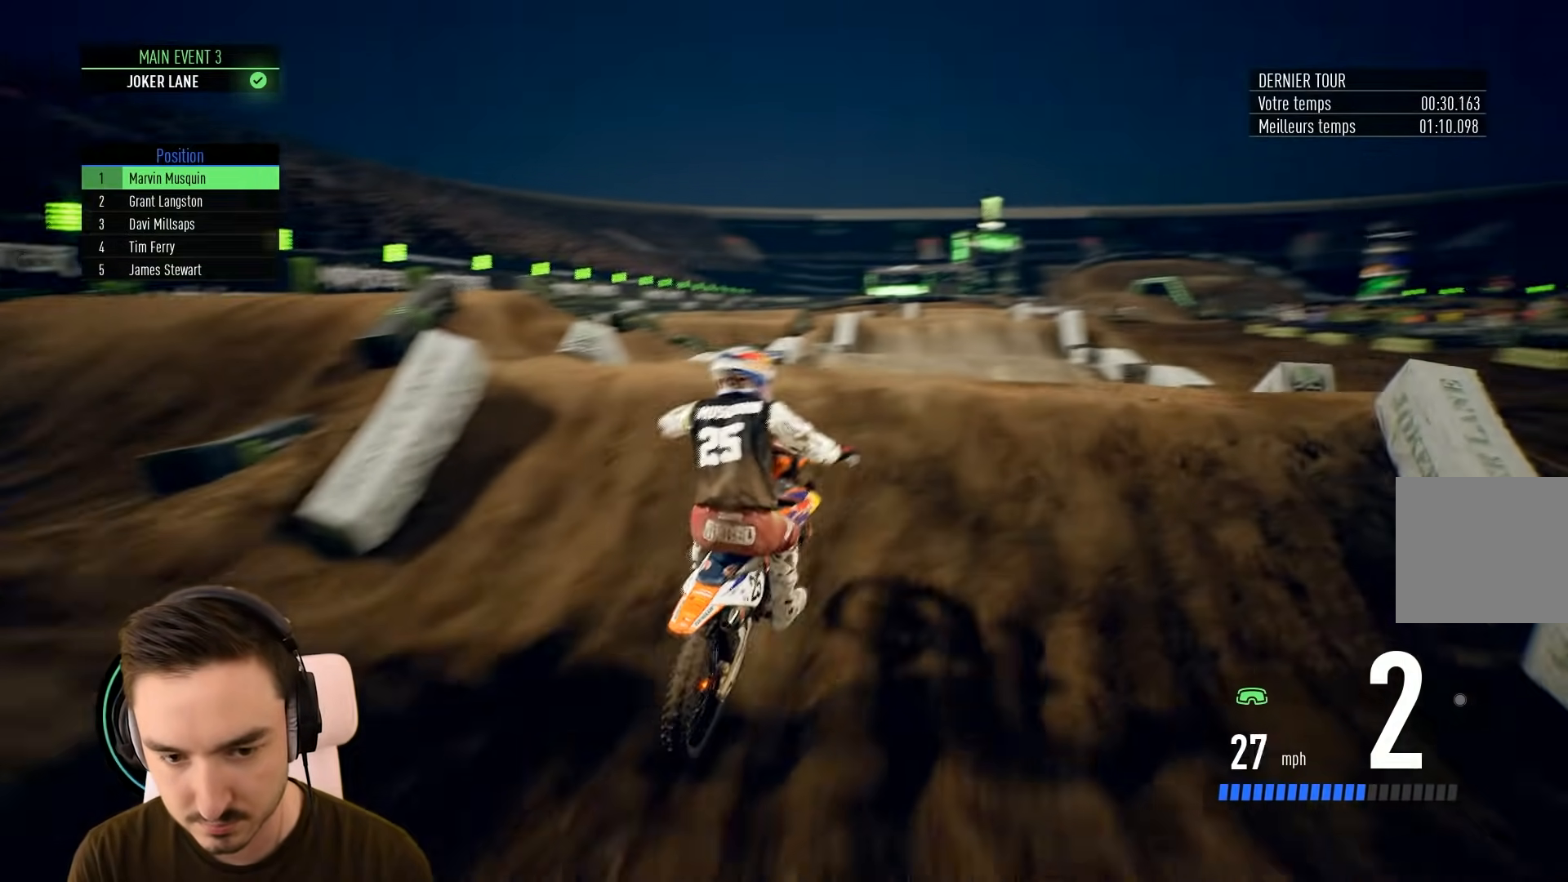
{"buttons": [], "left_stick": "right", "right_stick": "center", "events": [[17, "left_stick", "center"], [17, "right_stick", "center"], [217, "left_stick", "up-right"], [267, "R2", "up"], [500, "left_stick", "right"]]}
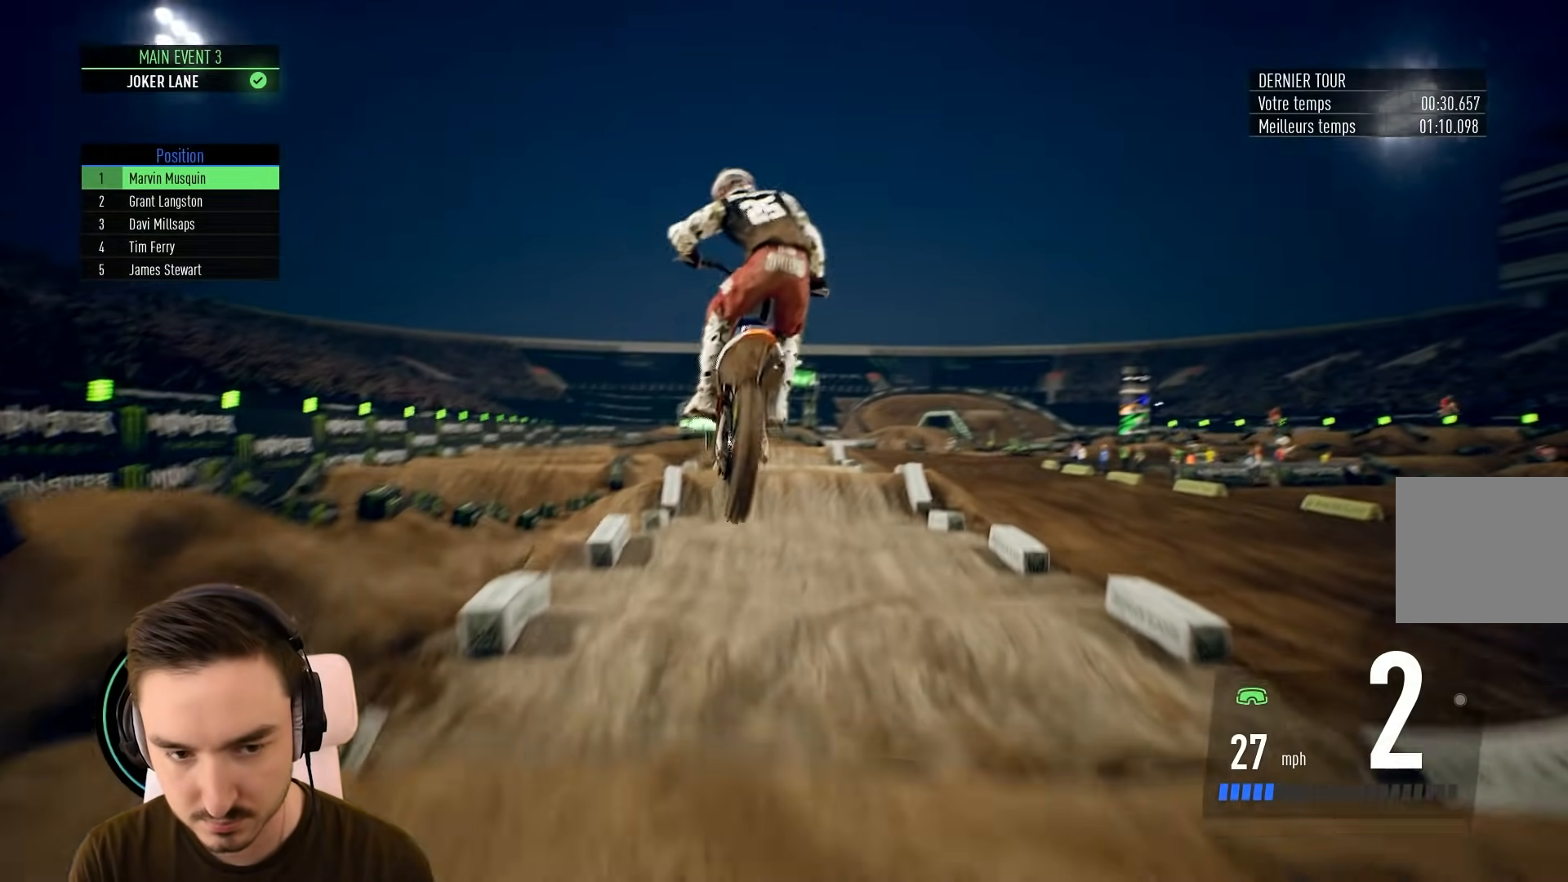
{"buttons": [], "left_stick": "center", "right_stick": "center", "events": [[267, "left_stick", "center"]]}
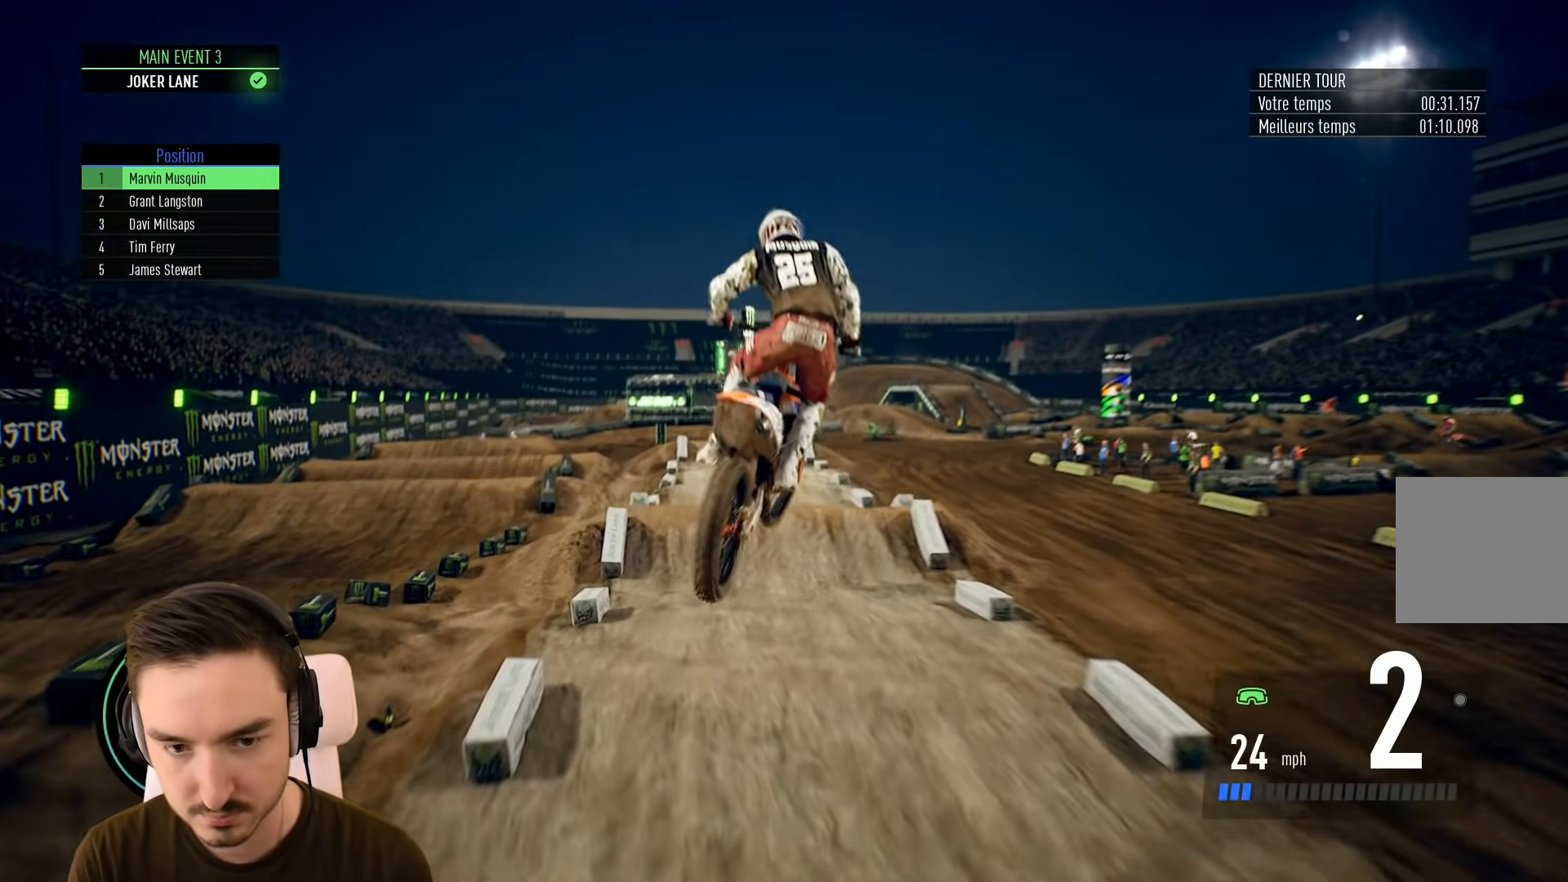
{"buttons": ["R2"], "left_stick": "down", "right_stick": "down", "events": [[67, "left_stick", "left"], [167, "R2", "down"], [167, "left_stick", "center"], [367, "left_stick", "down"], [367, "right_stick", "down"]]}
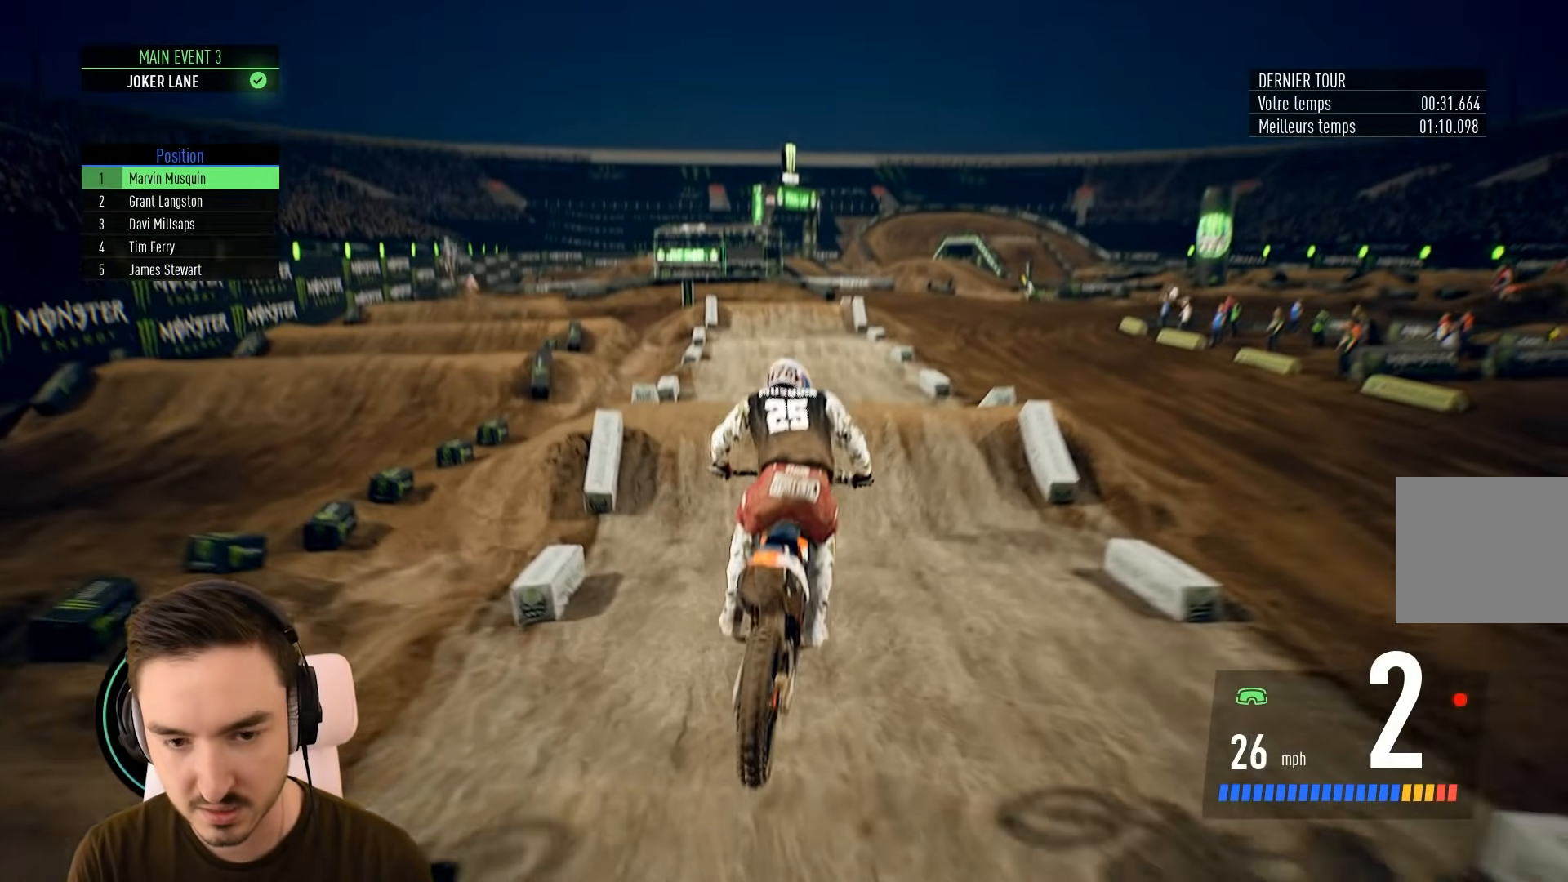
{"buttons": ["R2"], "left_stick": "down", "right_stick": "down", "events": []}
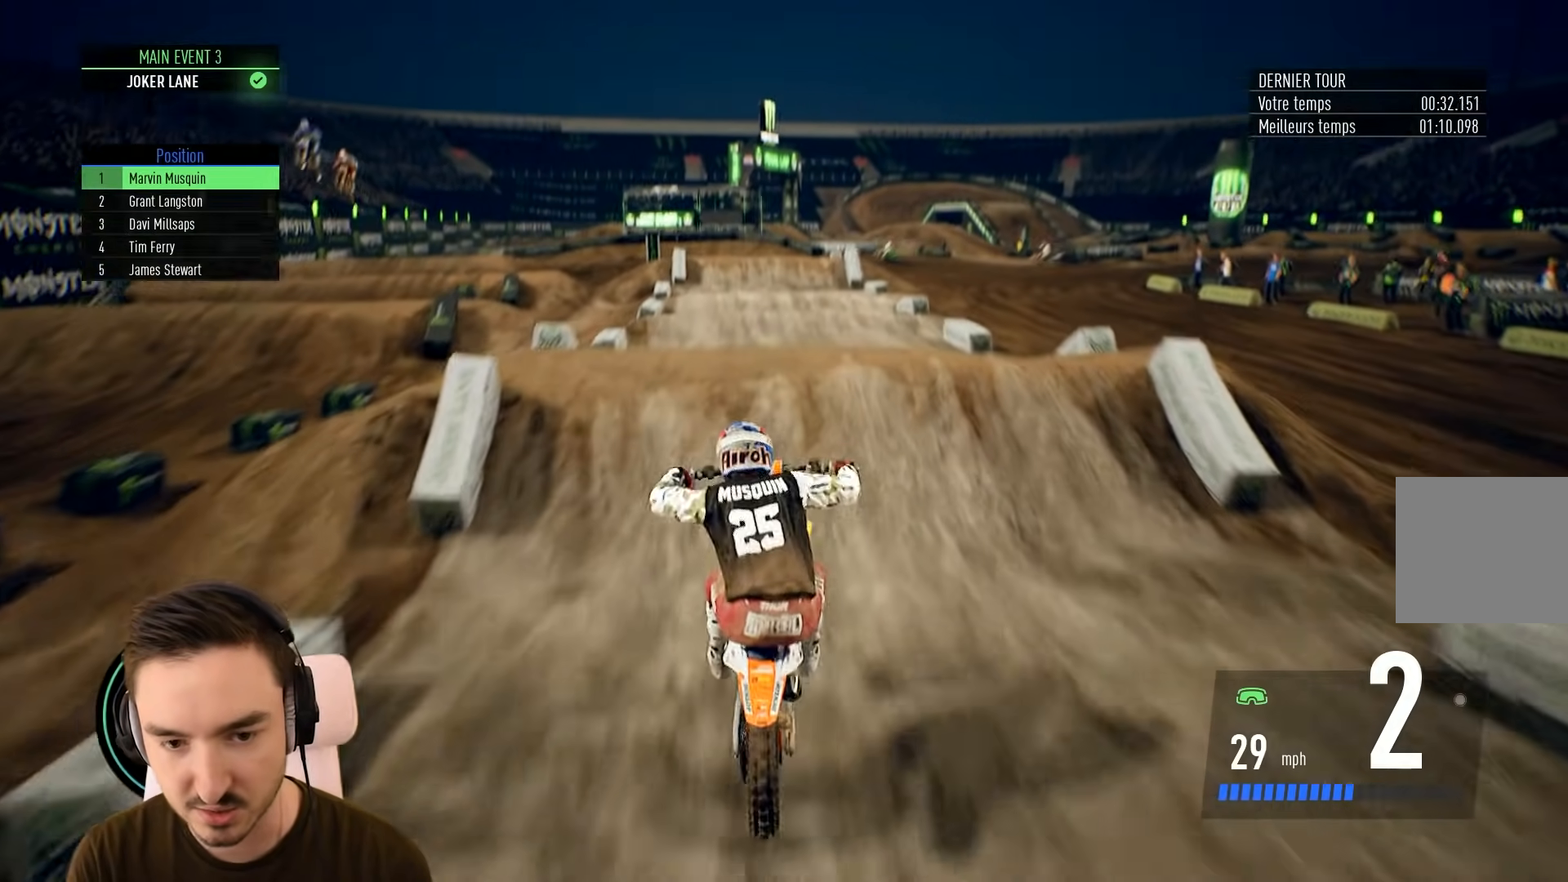
{"buttons": ["R2"], "left_stick": "center", "right_stick": "center", "events": [[67, "right_stick", "center"], [100, "left_stick", "up"], [167, "right_stick", "up"], [367, "right_stick", "center"], [400, "left_stick", "center"]]}
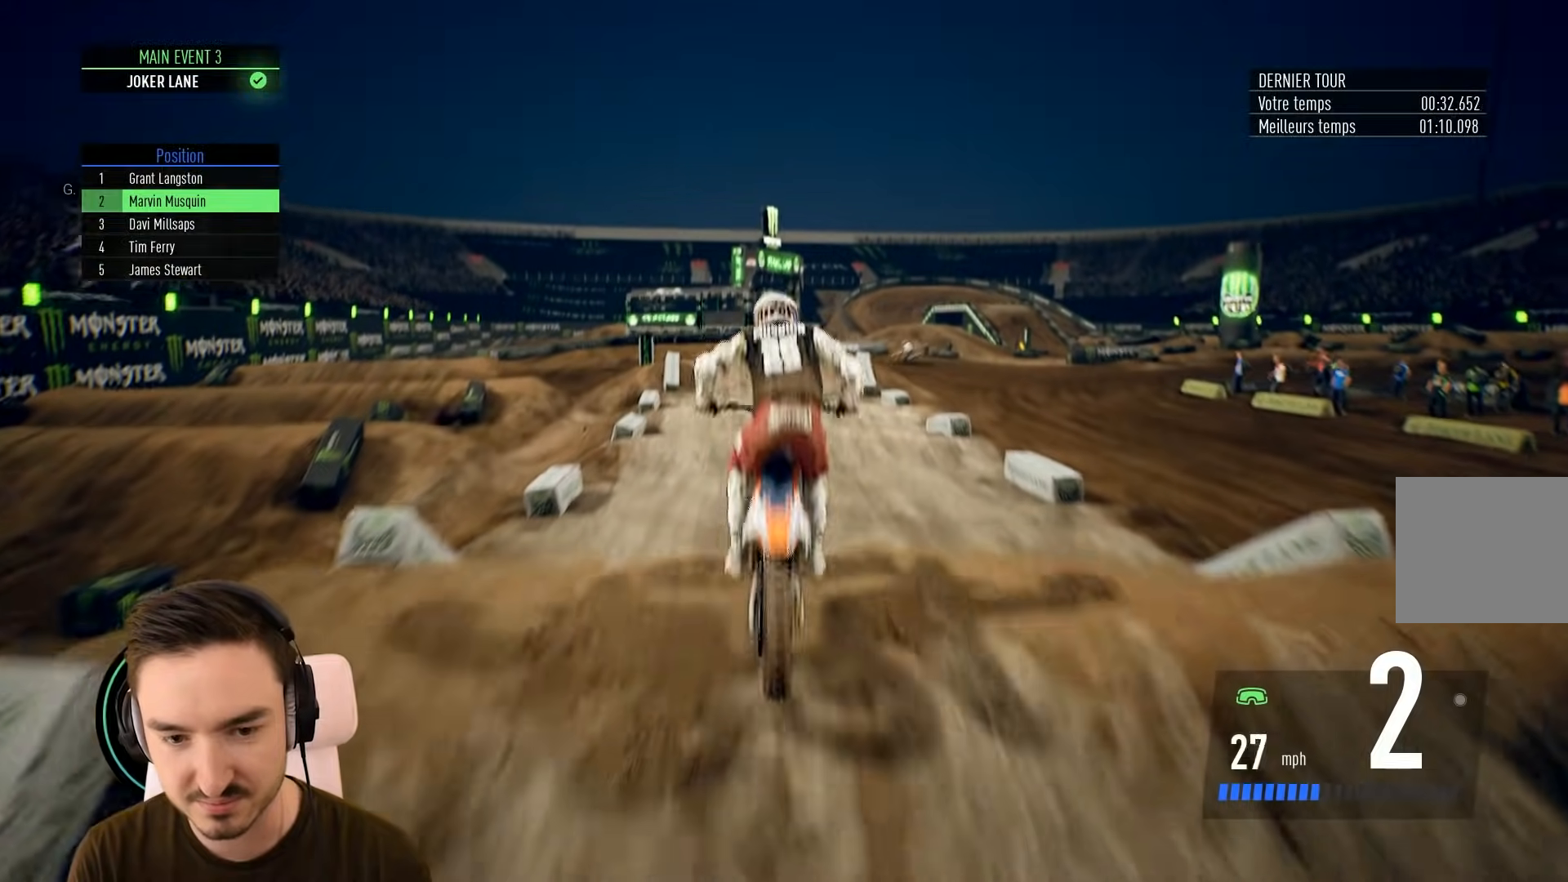
{"buttons": ["R2"], "left_stick": "center", "right_stick": "center", "events": []}
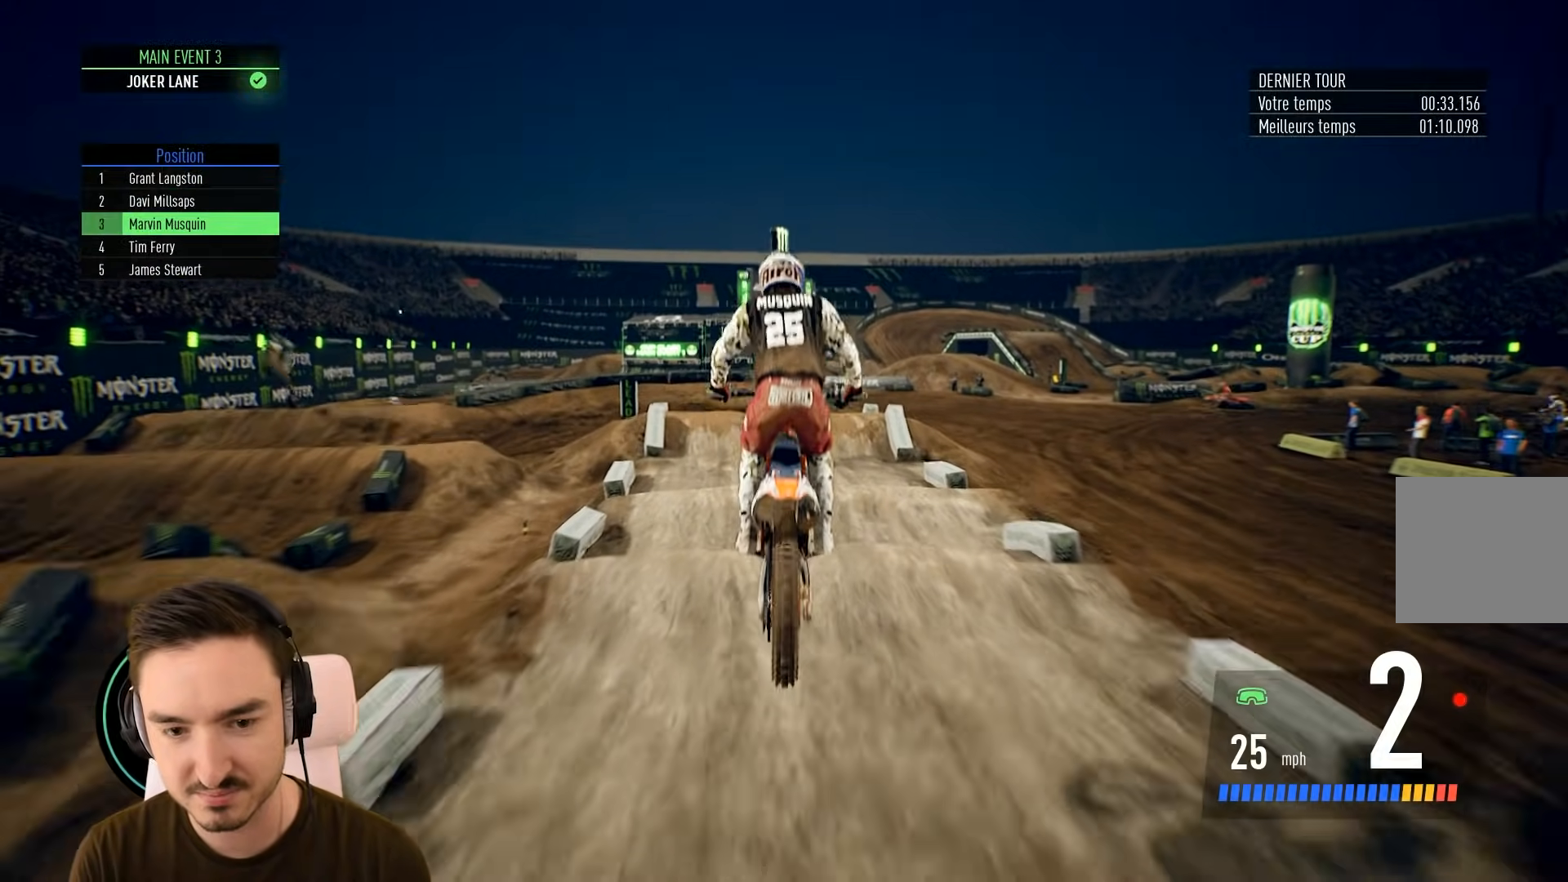
{"buttons": ["R2"], "left_stick": "center", "right_stick": "center", "events": []}
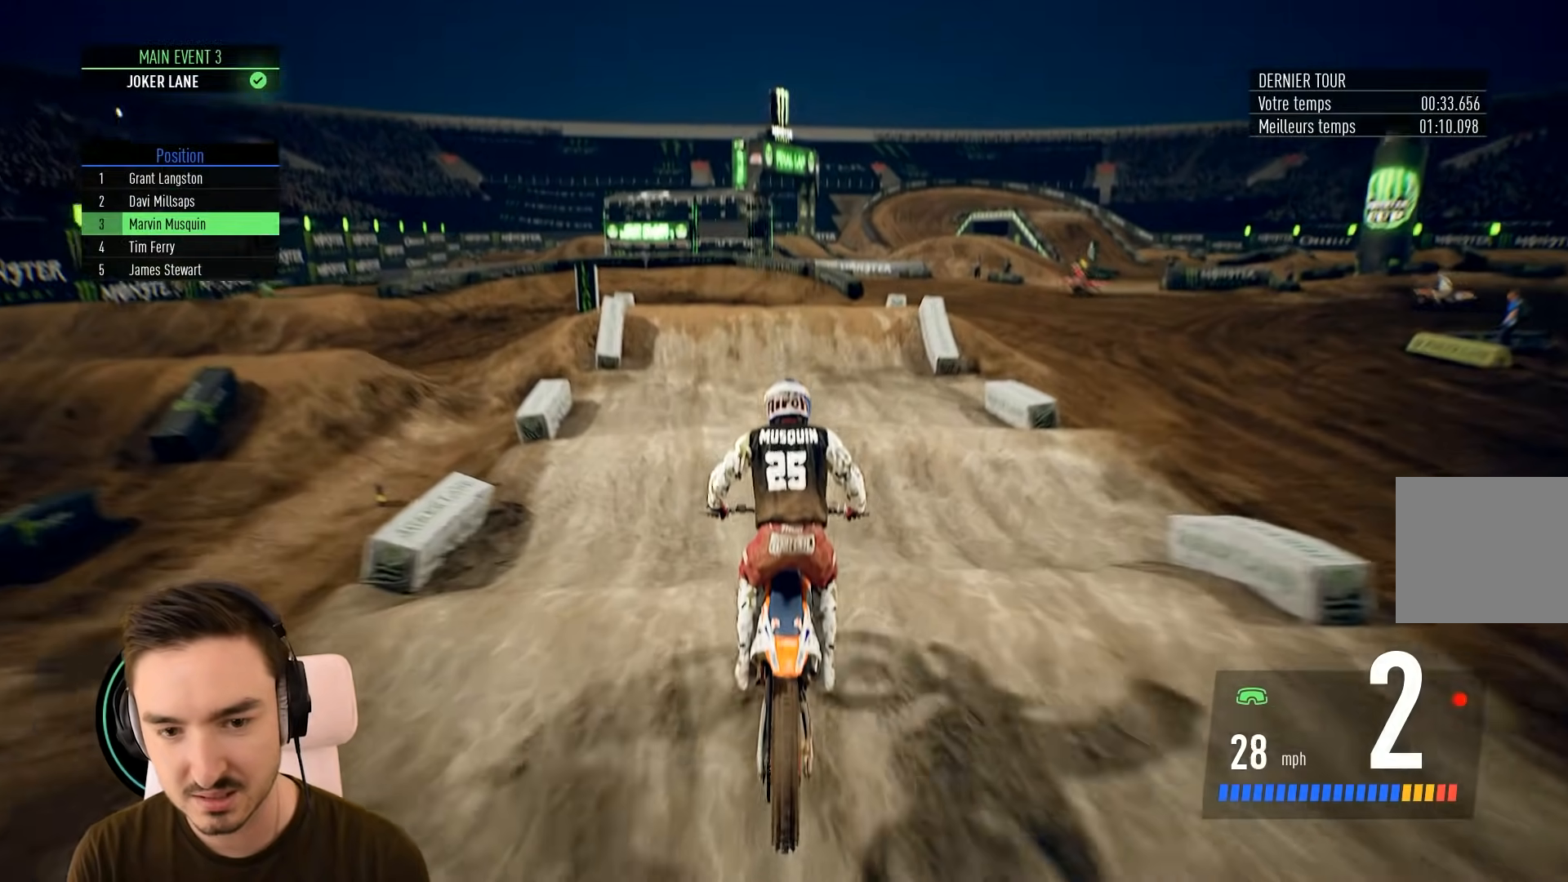
{"buttons": ["R2"], "left_stick": "down", "right_stick": "down", "events": [[17, "left_stick", "down"], [67, "right_stick", "down"]]}
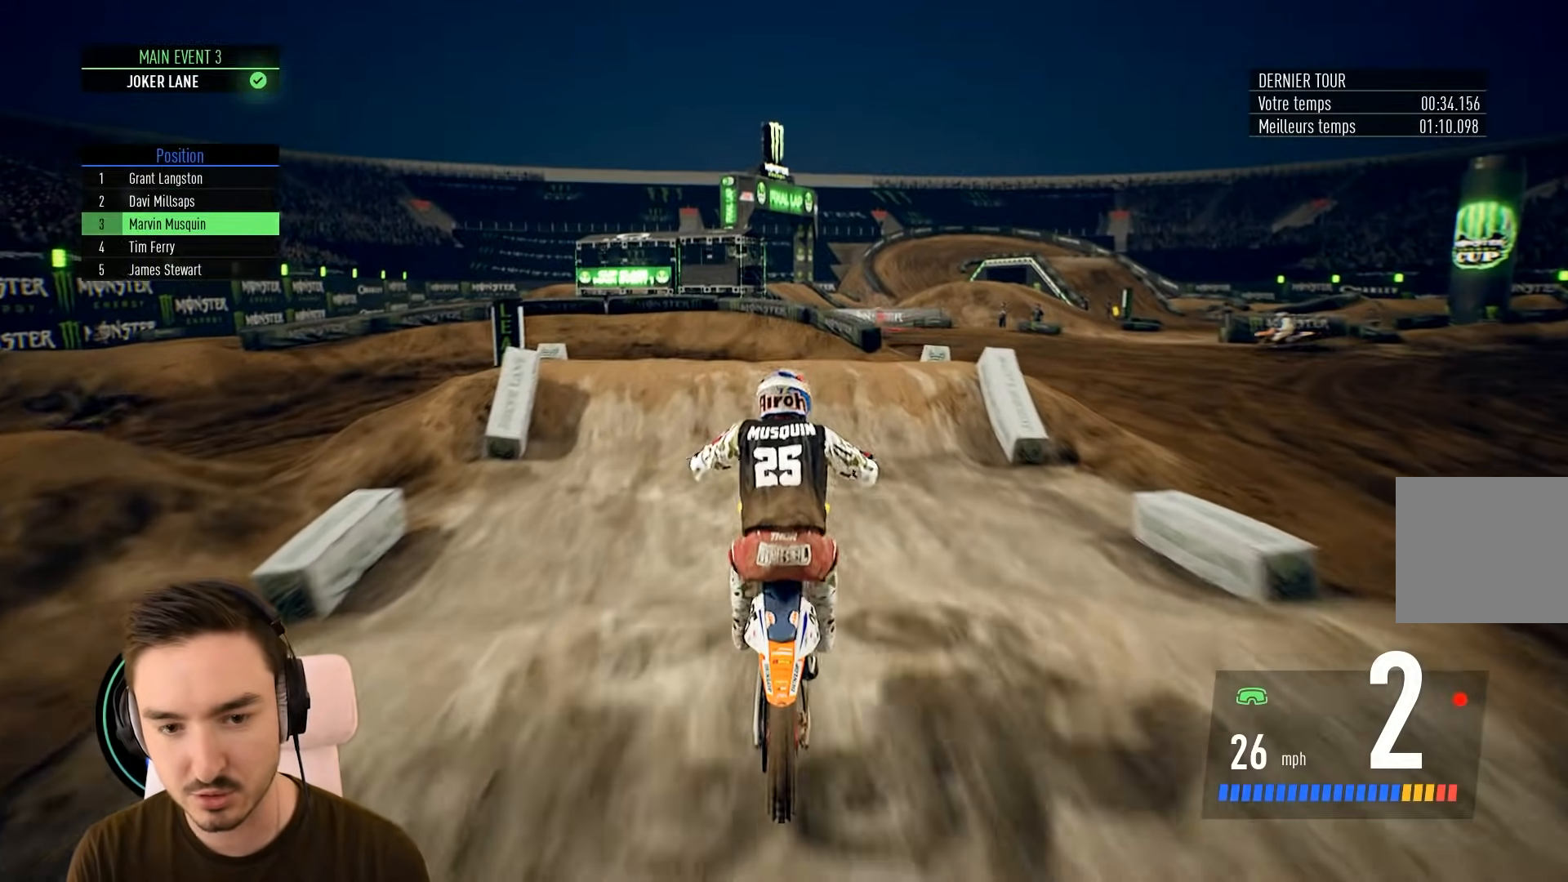
{"buttons": [], "left_stick": "down-left", "right_stick": "down", "events": [[500, "R2", "up"], [500, "left_stick", "down-left"]]}
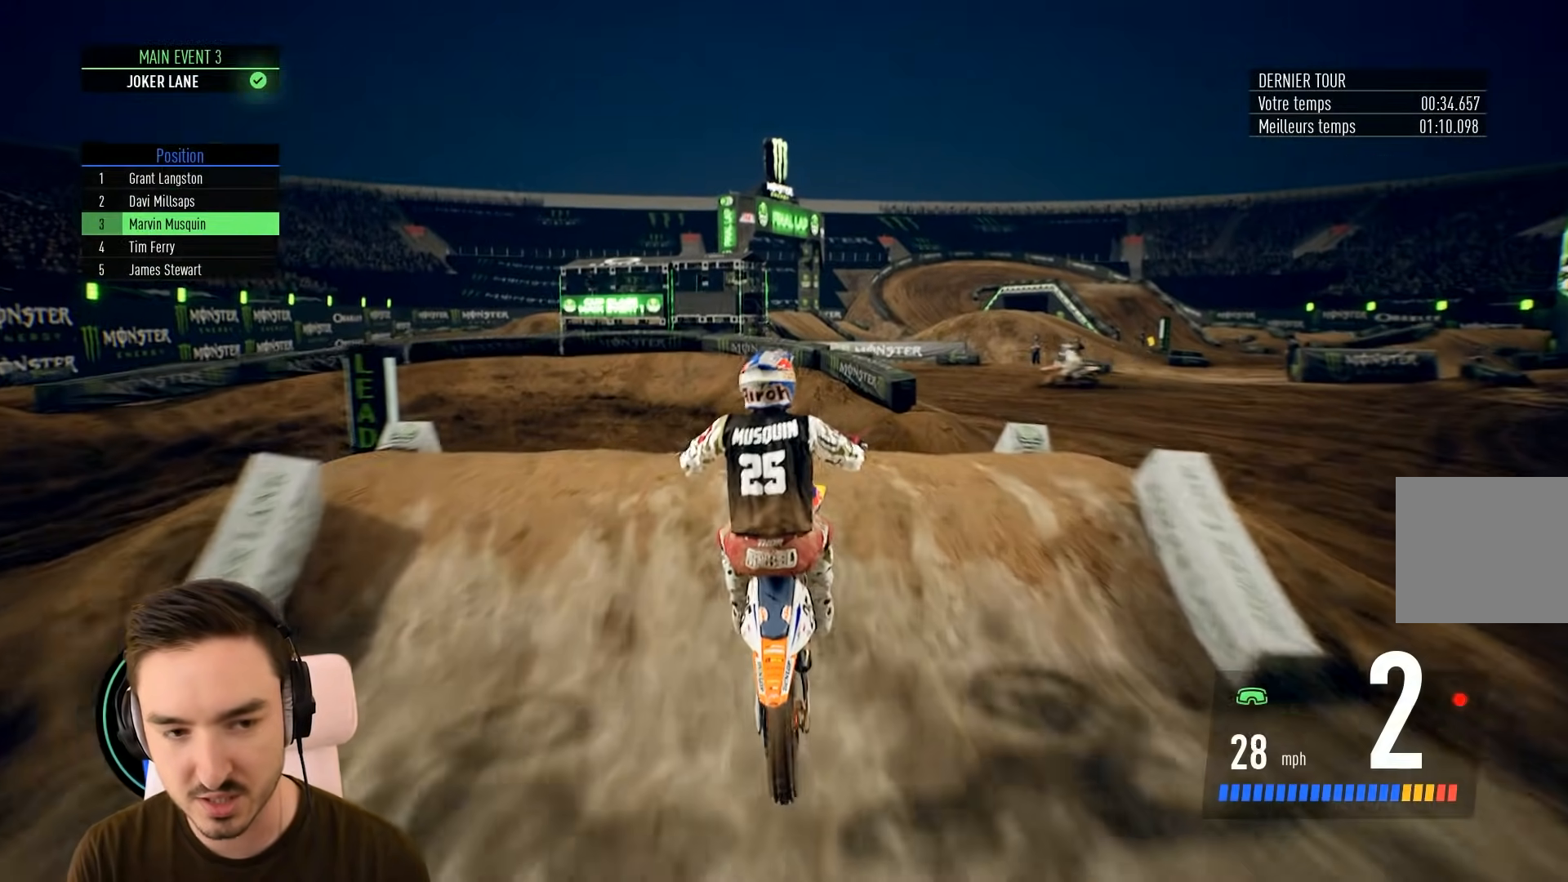
{"buttons": [], "left_stick": "center", "right_stick": "center", "events": [[333, "right_stick", "center"], [417, "left_stick", "center"]]}
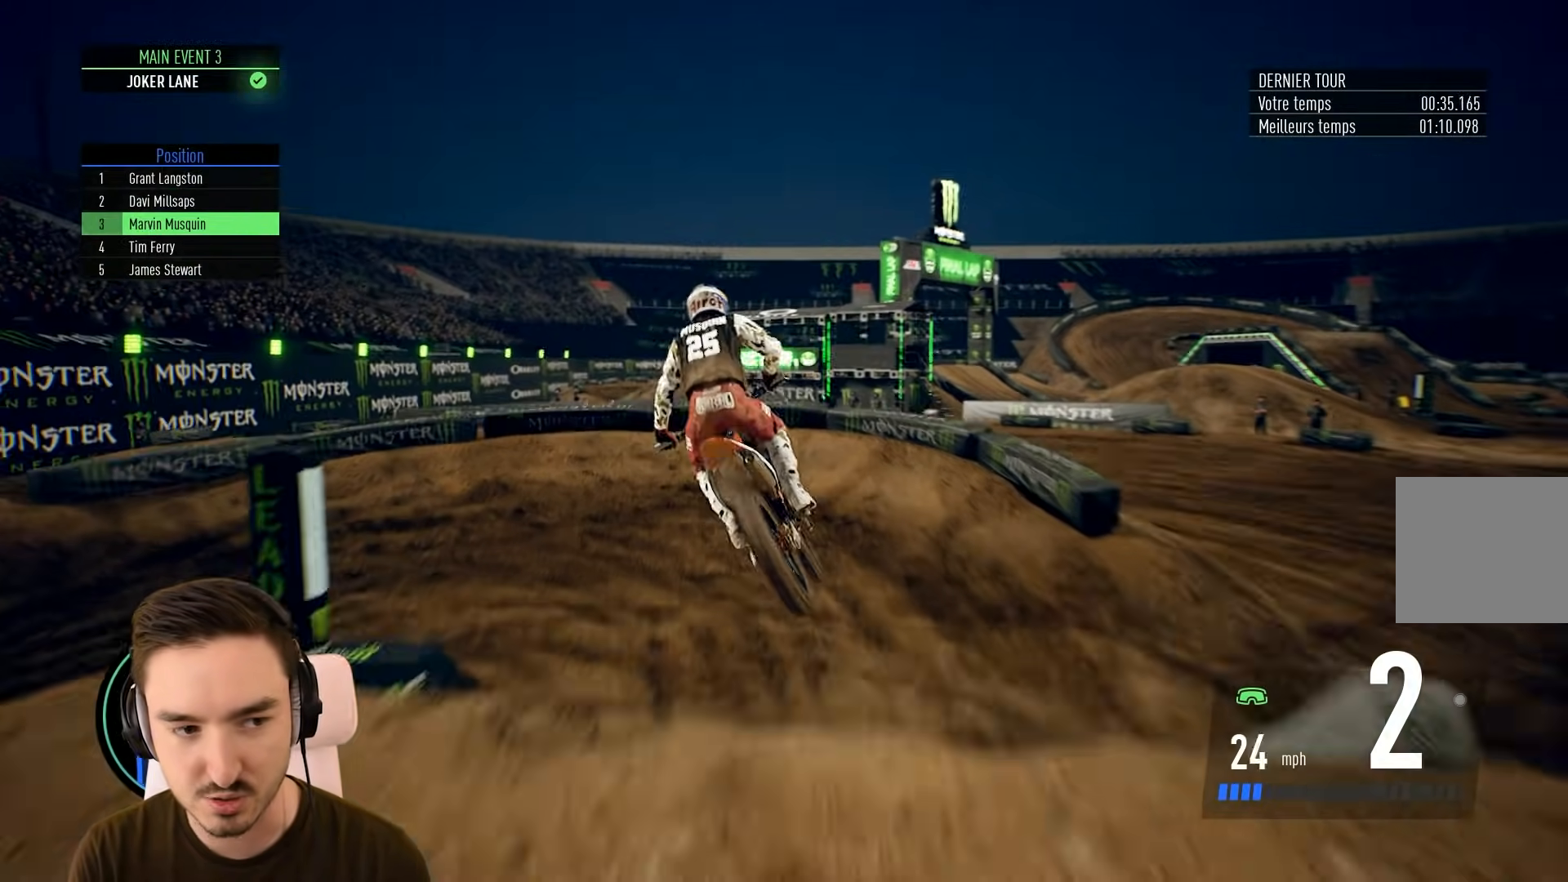
{"buttons": ["R2"], "left_stick": "left", "right_stick": "center", "events": [[367, "R2", "down"], [417, "left_stick", "left"]]}
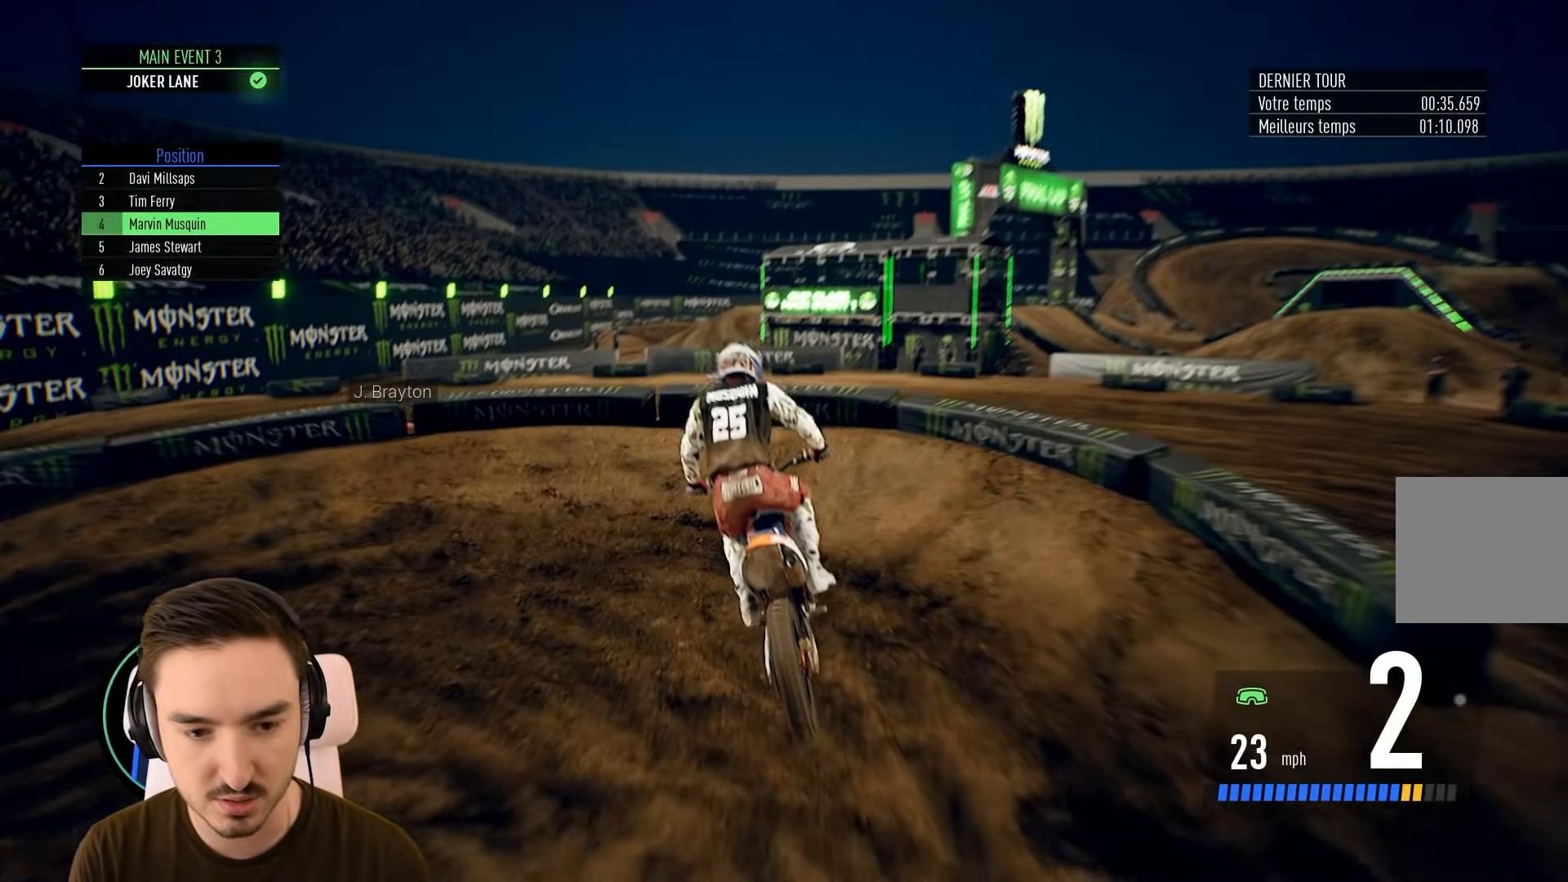
{"buttons": ["L2"], "left_stick": "left", "right_stick": "center", "events": [[183, "R2", "up"], [300, "L2", "down"]]}
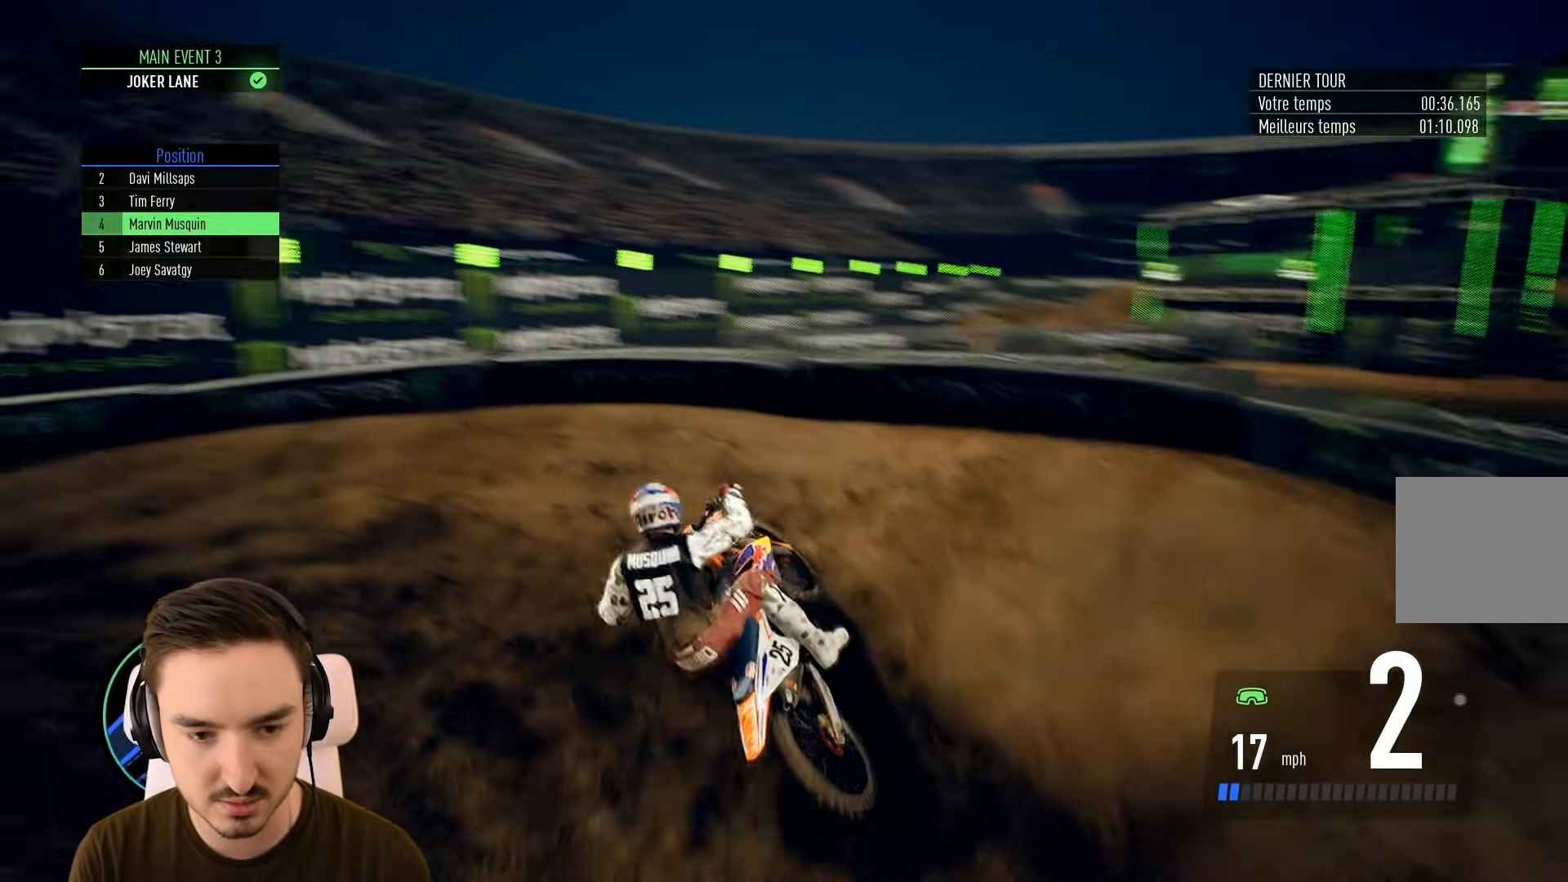
{"buttons": [], "left_stick": "left", "right_stick": "center", "events": [[83, "L2", "up"]]}